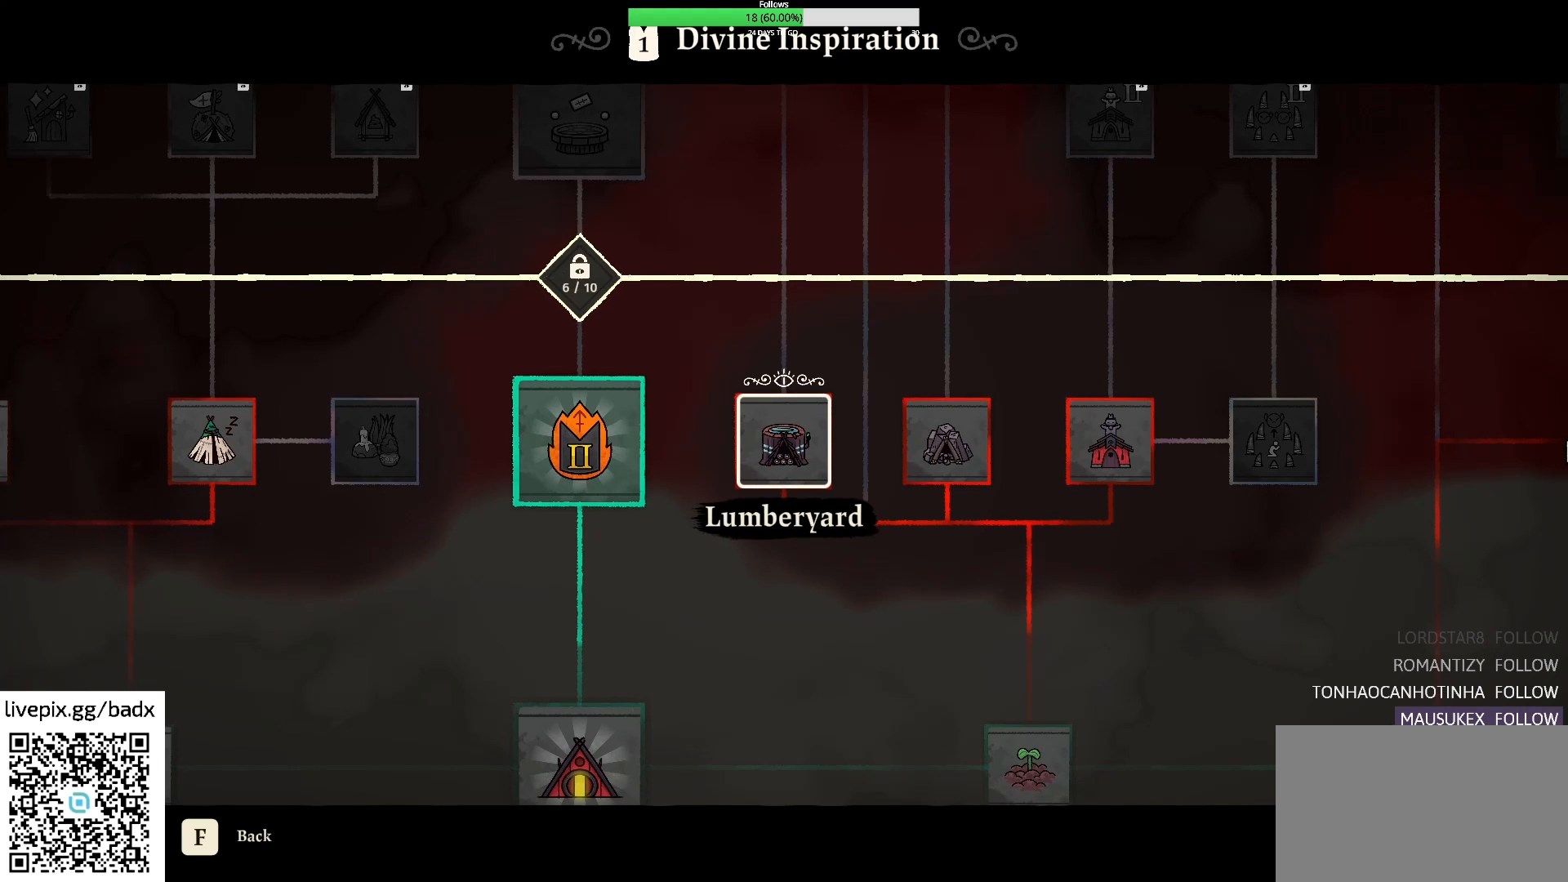
Gameplay with keyboard and mouse; each line is a JSON object with the keys and mouse buttons held at the frame after it. "events" lists presses ("down") and releases ("up") of "1", "2", "3", "4", "5", "a", "alt", "c", "ctrl", "d", "e", "f", "g", "q", "s", "shift", "space", "tab", "v", "w", "x", "mouse_left", "mouse_wheel", "mouse_right", "mouse_mb4" and "mouse_mb5" between this image and that frame as [ms after this image, input, new state], when the widget could be followed in between. "mouse_left", "mouse_wheel", "mouse_right", "mouse_mb4", "mouse_mb5" = the "left", "wheel", "right", "mb4", "mb5" buttons of the "mouse" list. No other keys are recorded. "wheel" means that the mouse wheel is clicked or scrolled. Mouse movement is not recorded.
{"keys": [], "mouse": [], "events": []}
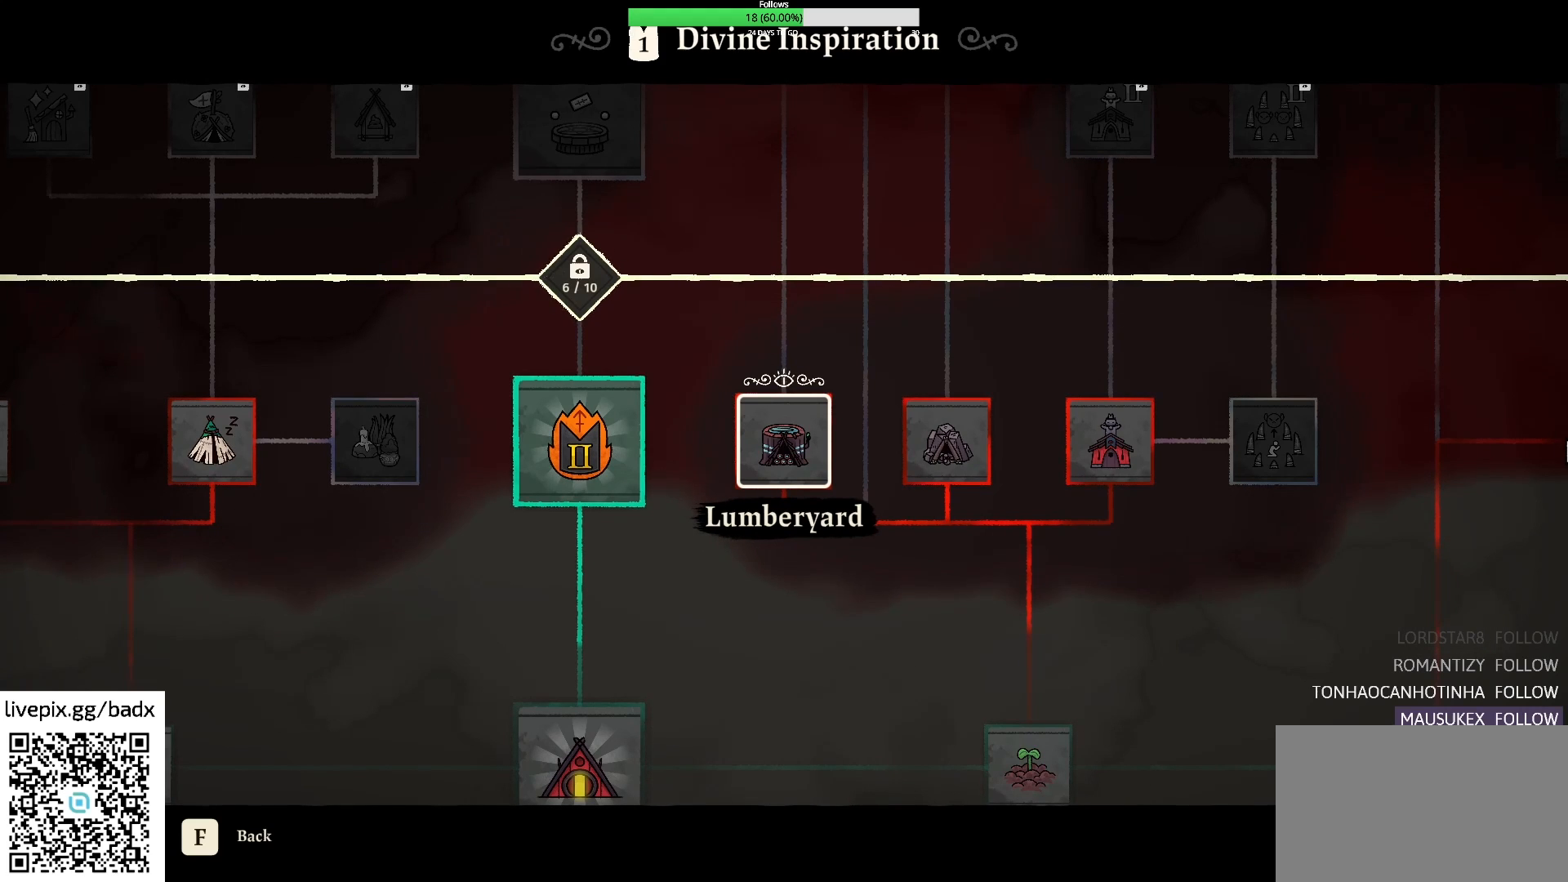
{"keys": [], "mouse": [], "events": [[167, "d", "down"], [500, "d", "up"]]}
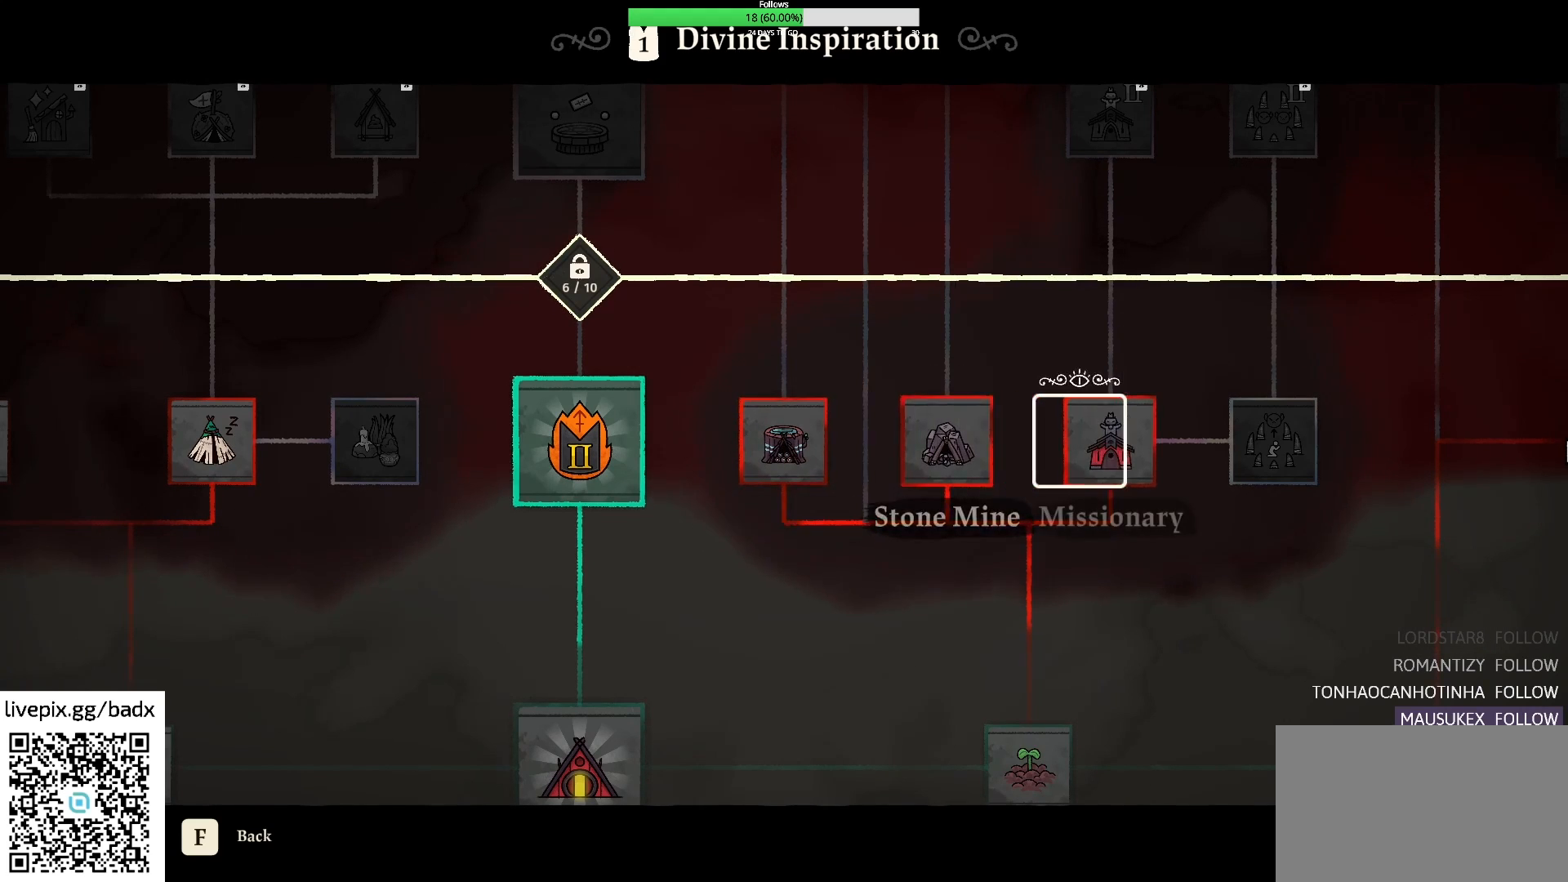
{"keys": [], "mouse": [], "events": []}
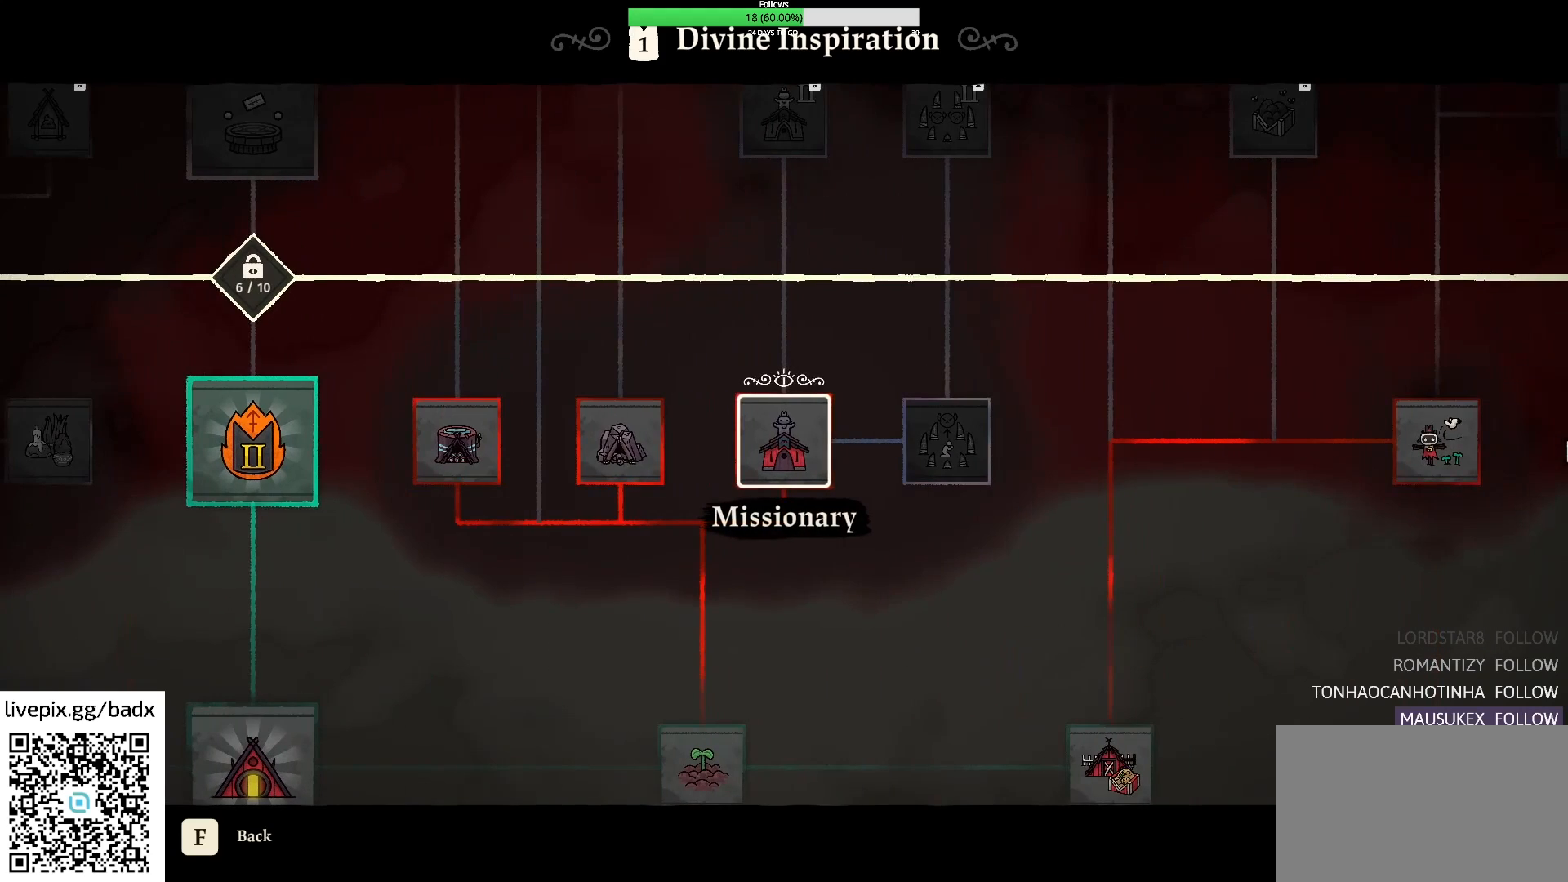
{"keys": [], "mouse": [], "events": []}
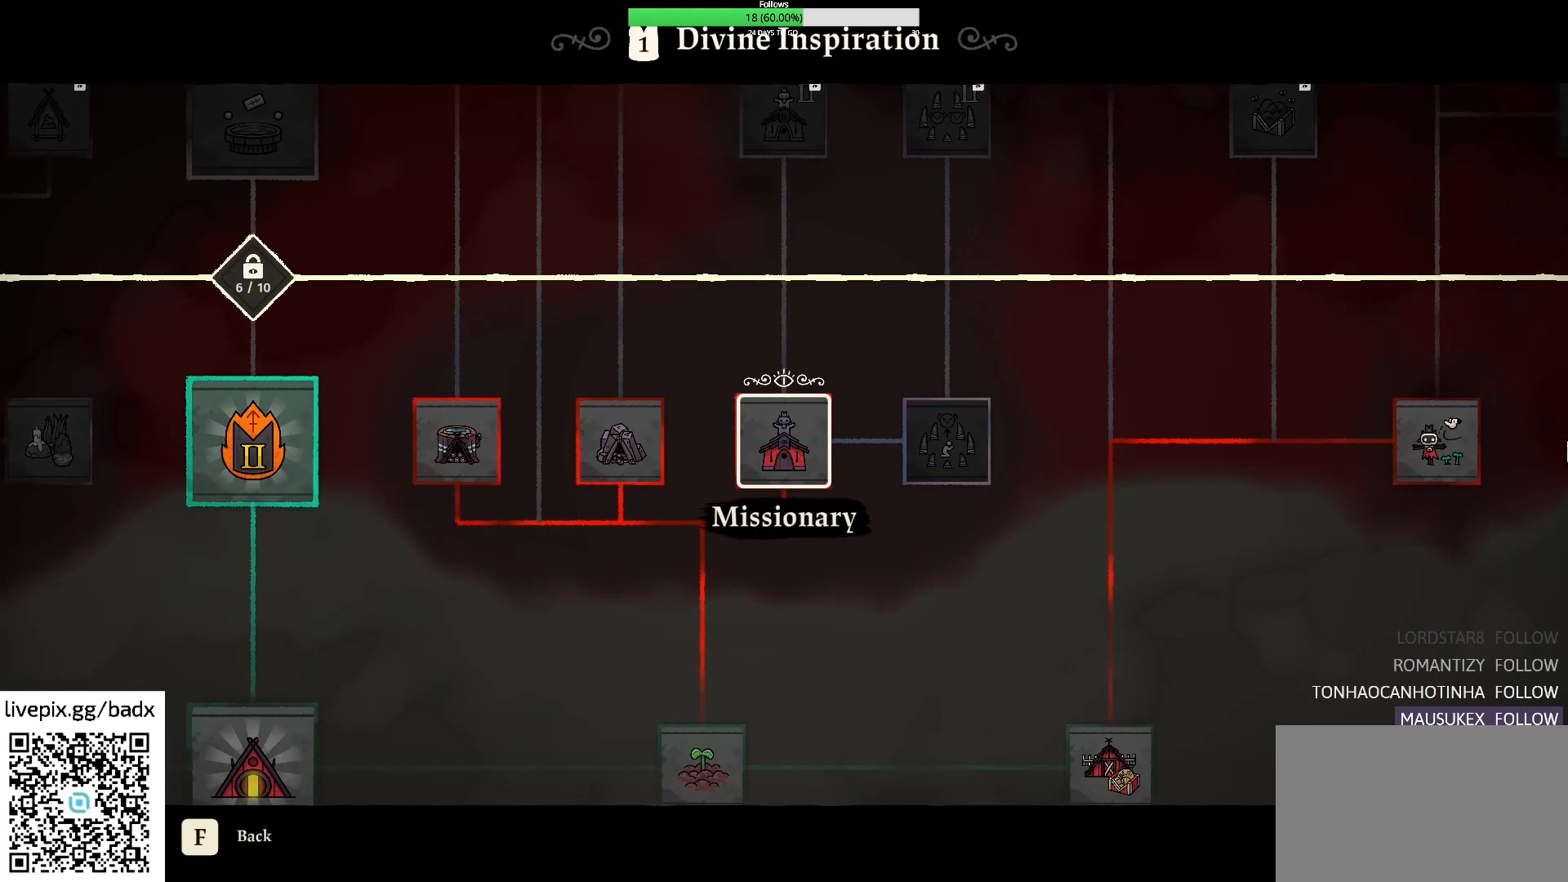
{"keys": [], "mouse": [], "events": []}
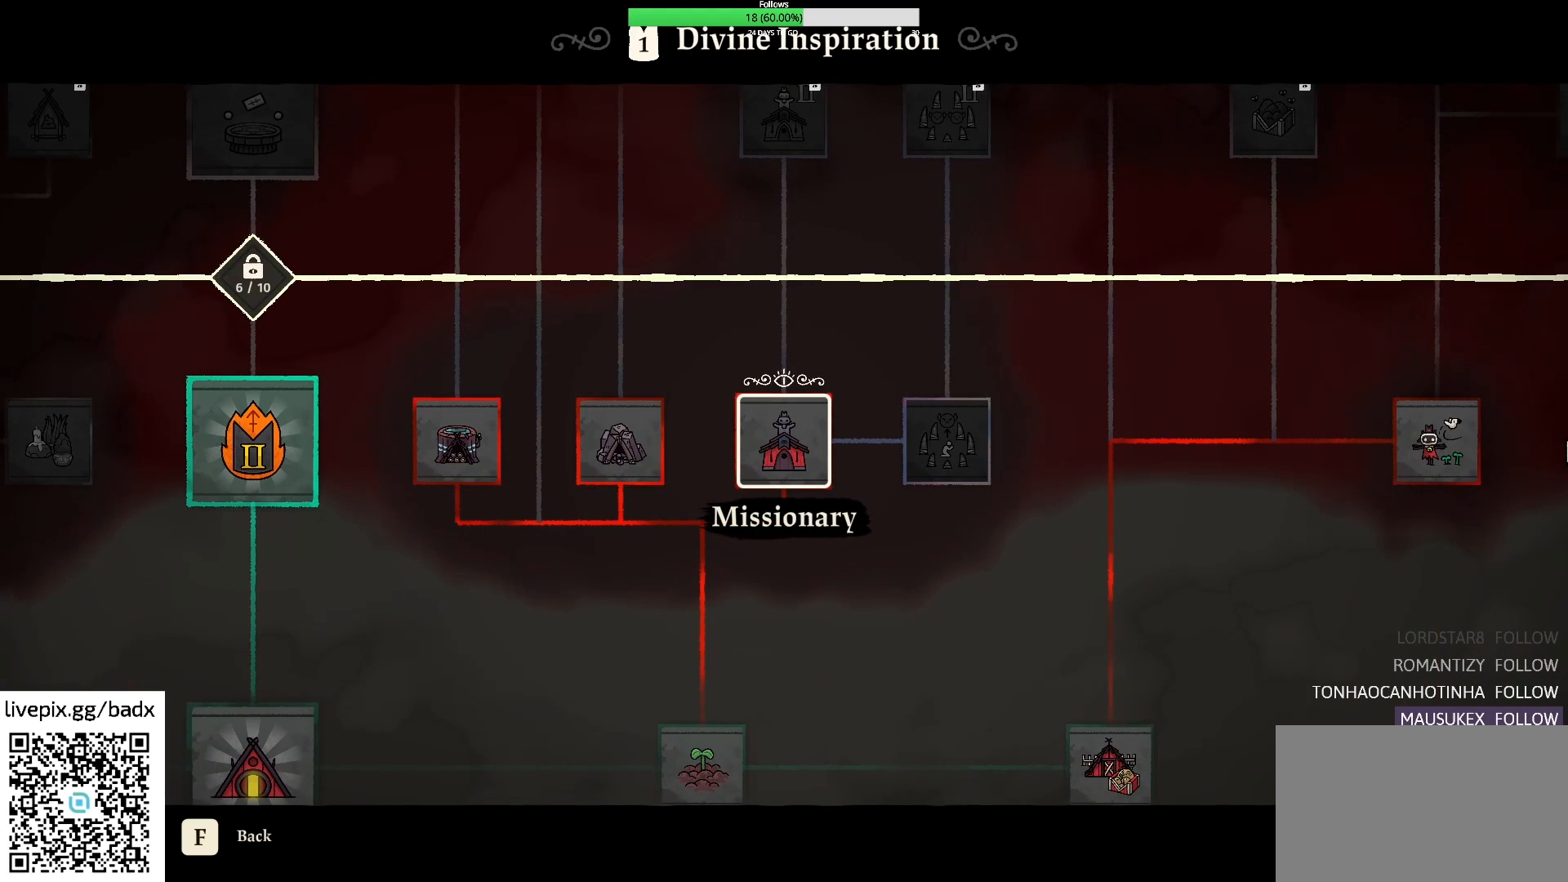
{"keys": [], "mouse": [], "events": []}
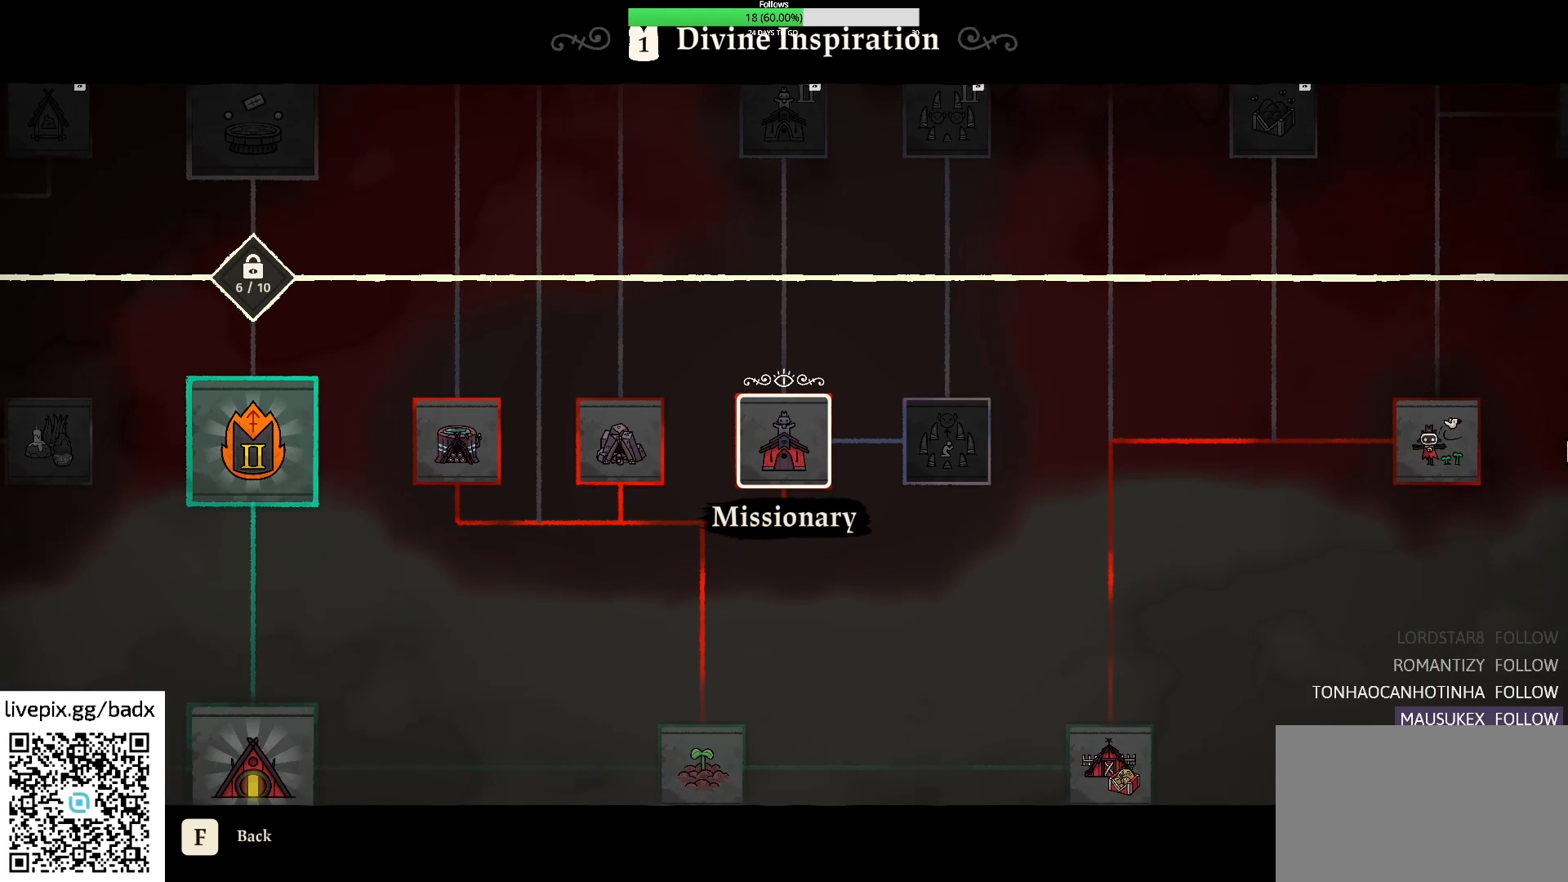
{"keys": [], "mouse": [], "events": []}
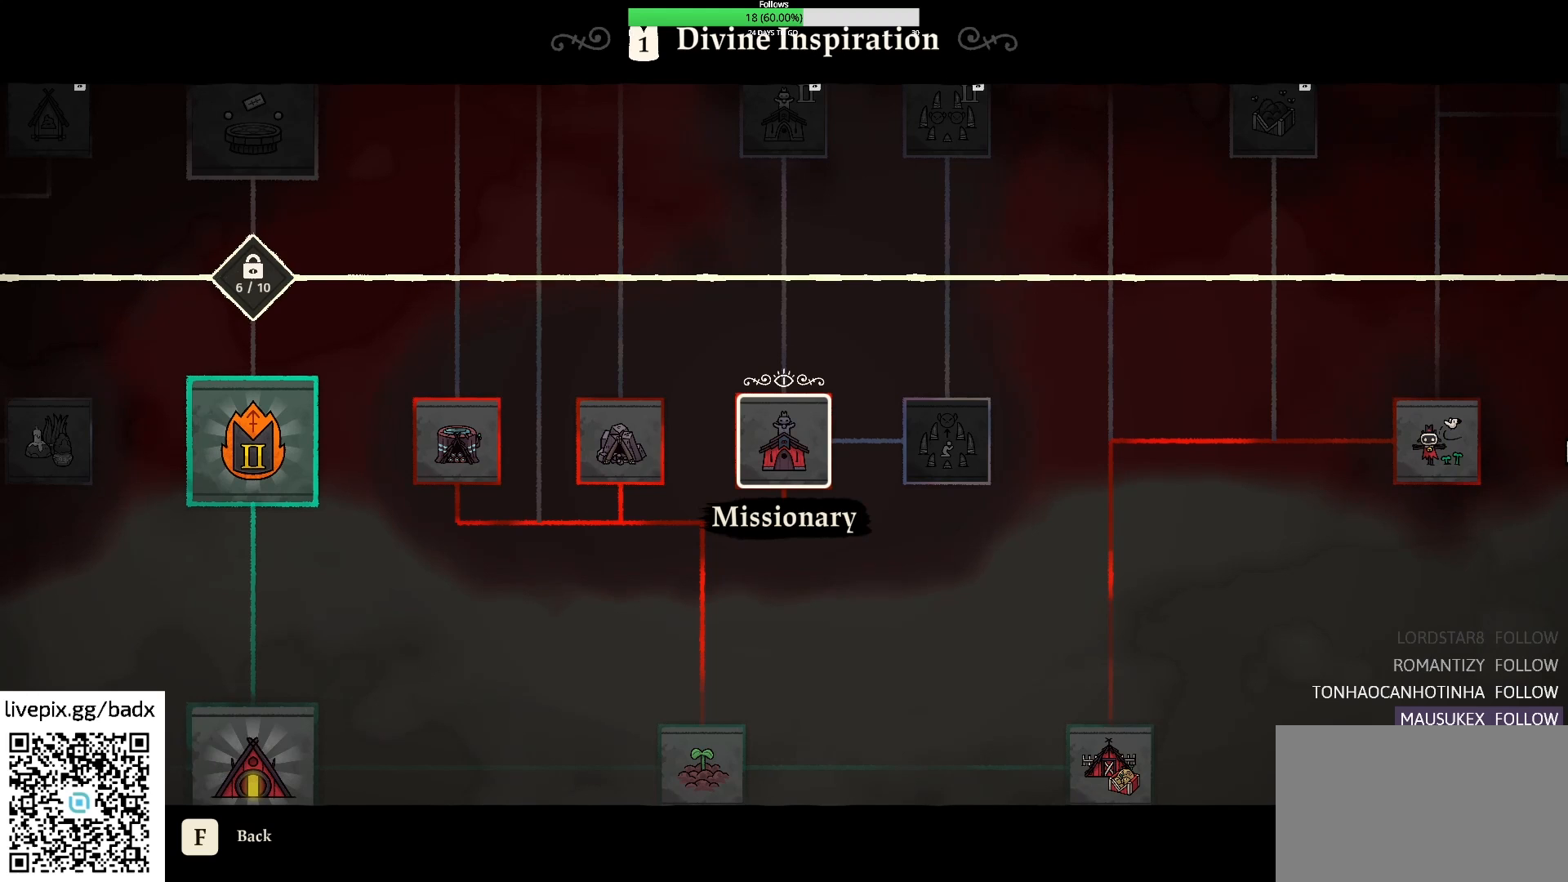
{"keys": [], "mouse": [], "events": []}
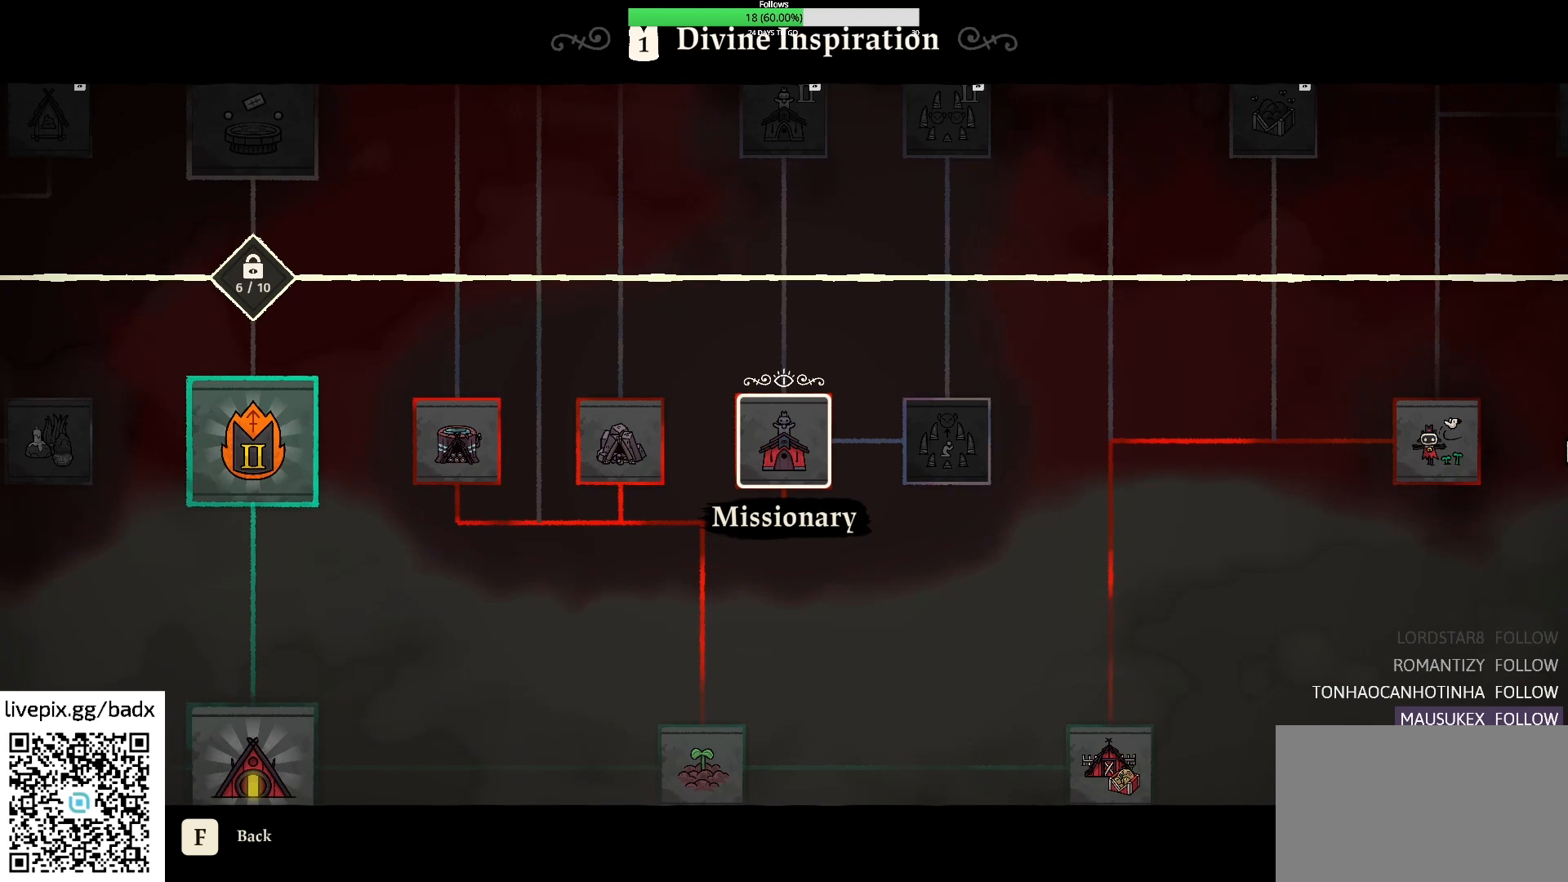
{"keys": [], "mouse": [], "events": []}
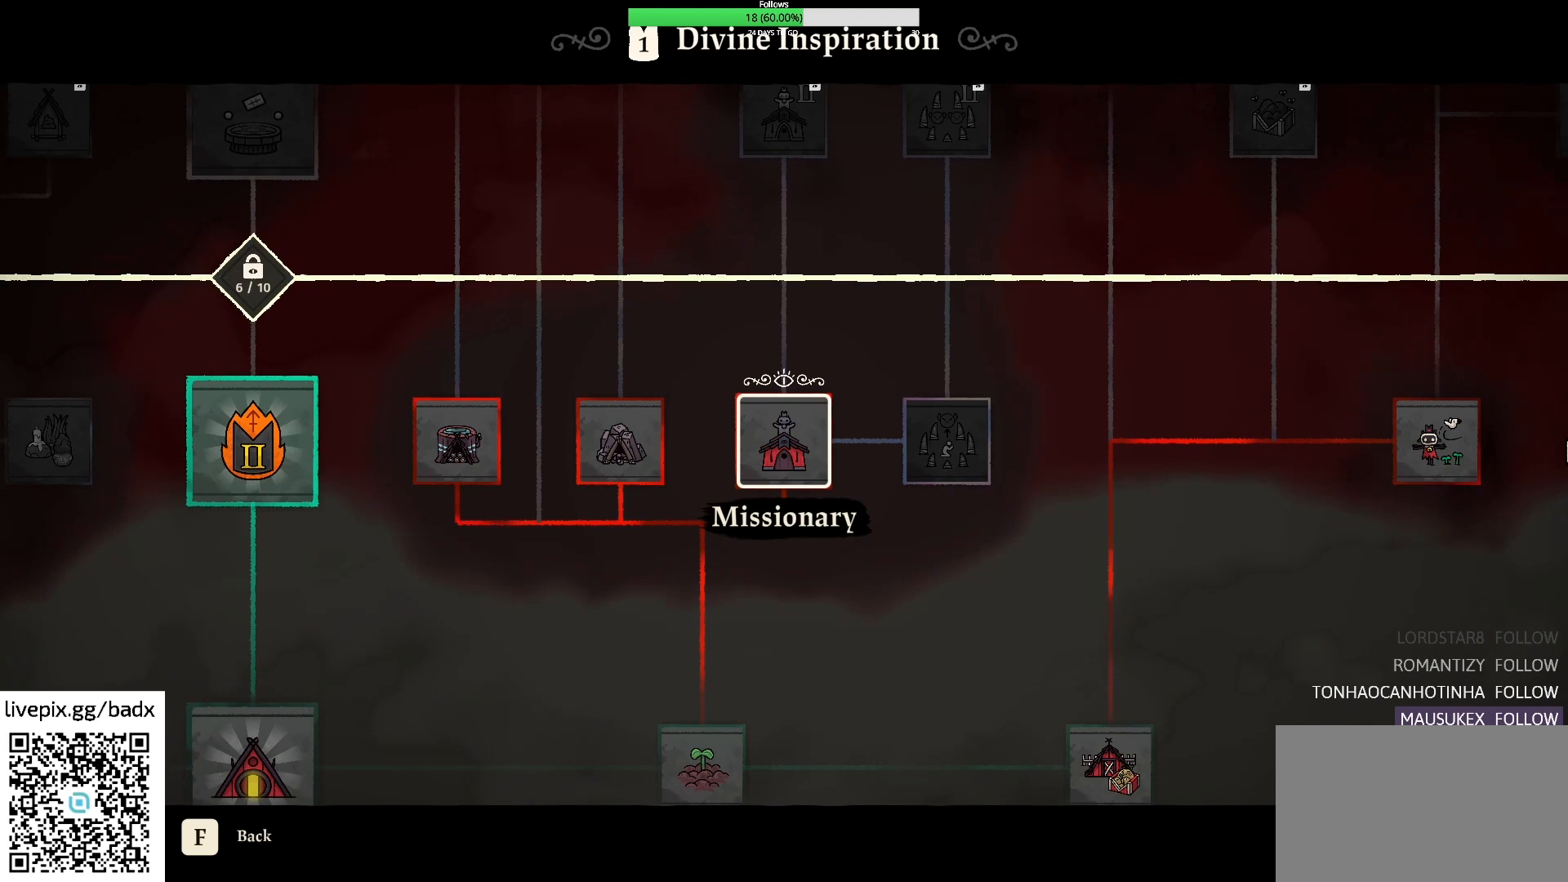
{"keys": ["d"], "mouse": [], "events": [[200, "d", "down"]]}
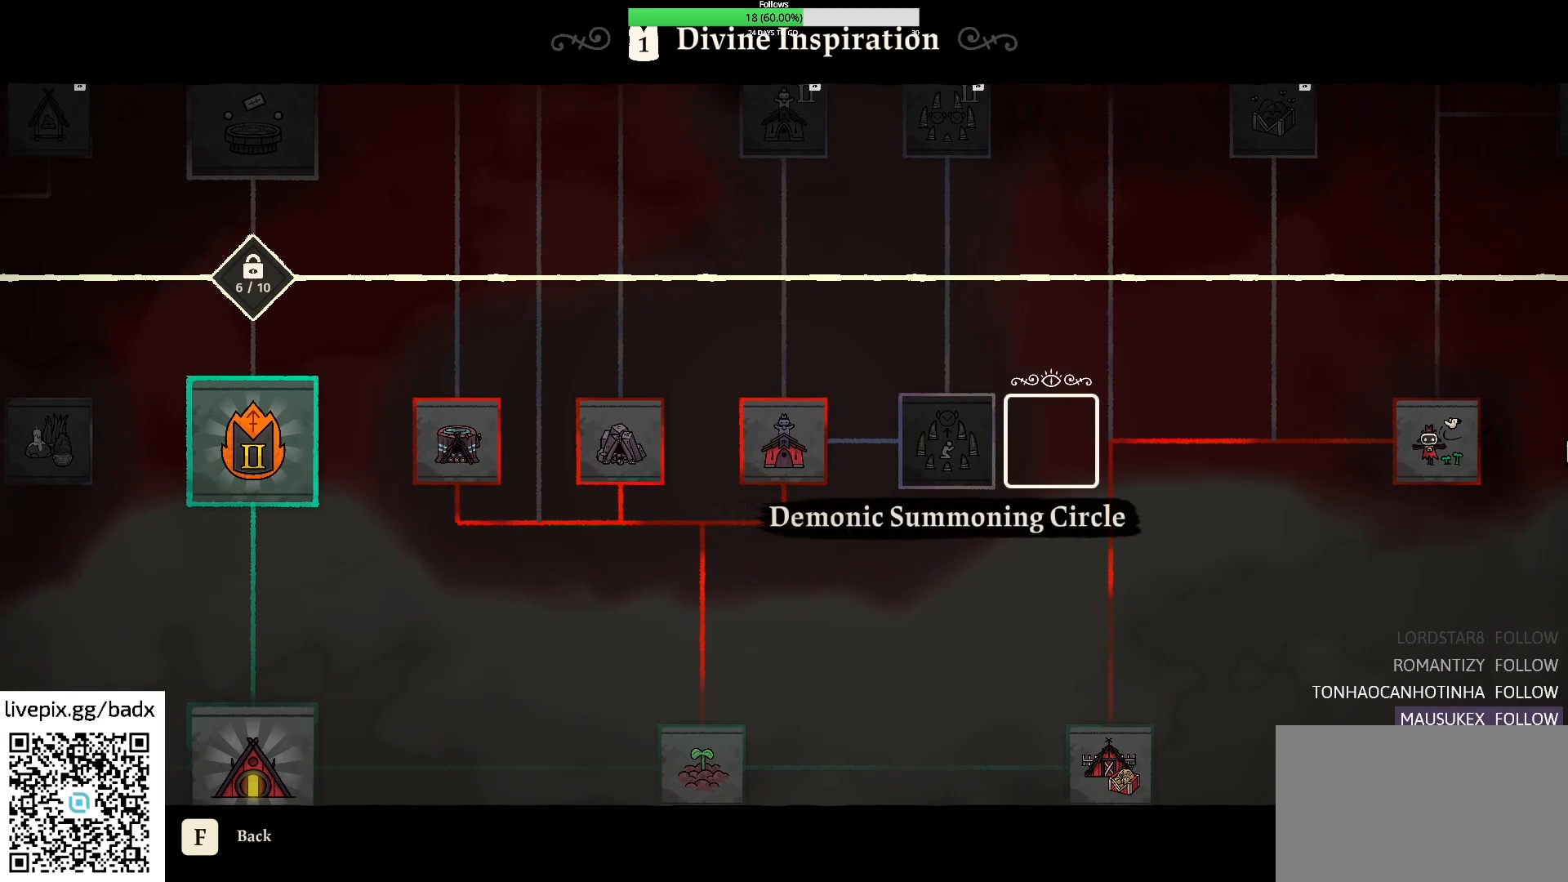
{"keys": [], "mouse": [], "events": [[450, "d", "up"]]}
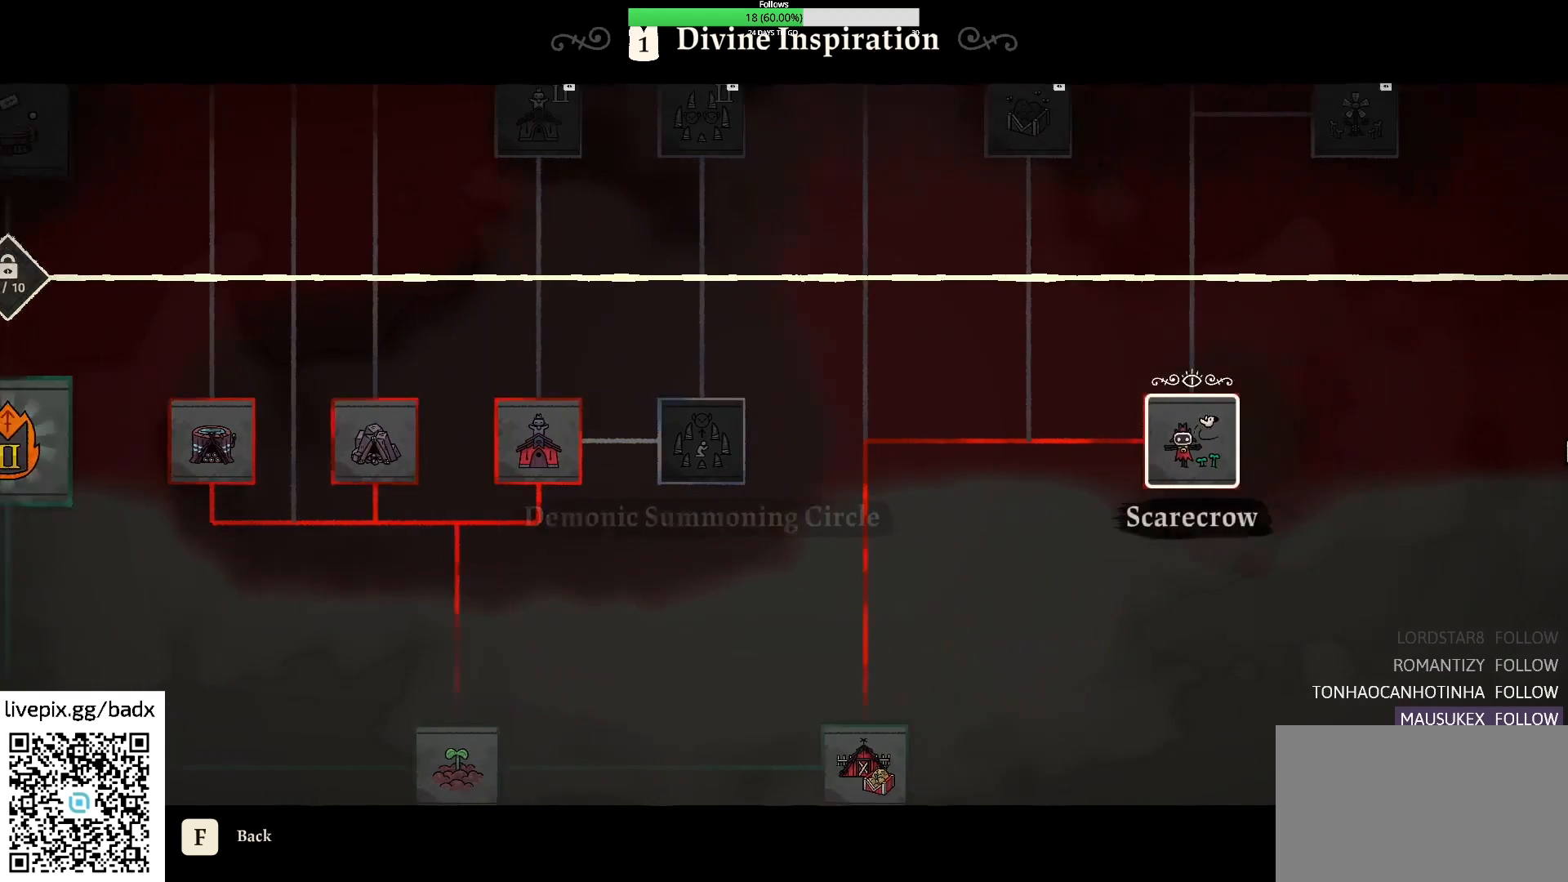
{"keys": [], "mouse": [], "events": []}
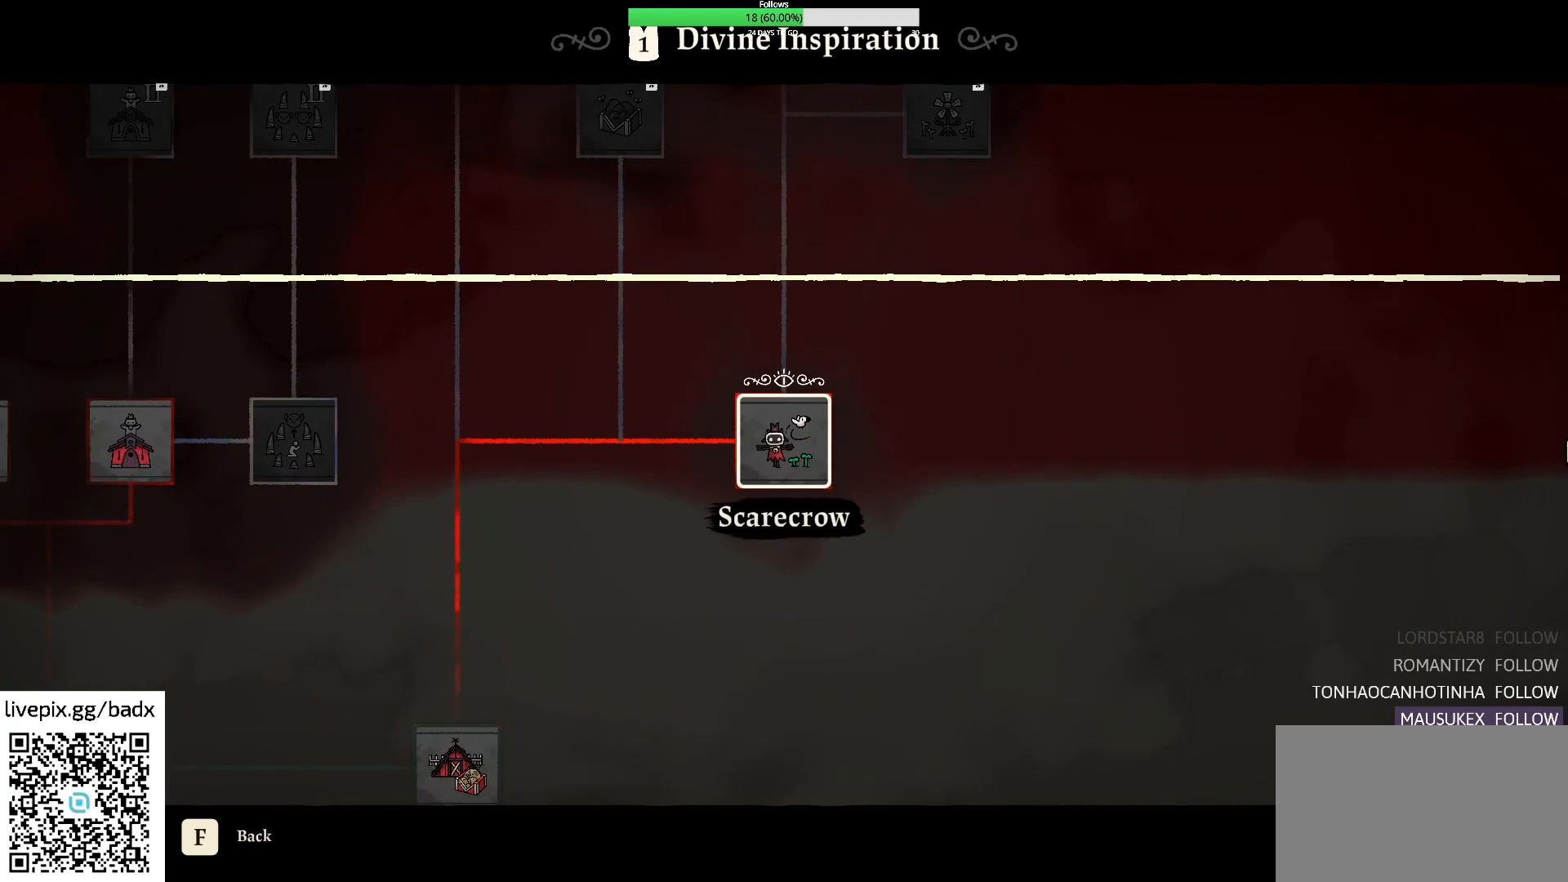
{"keys": [], "mouse": [], "events": []}
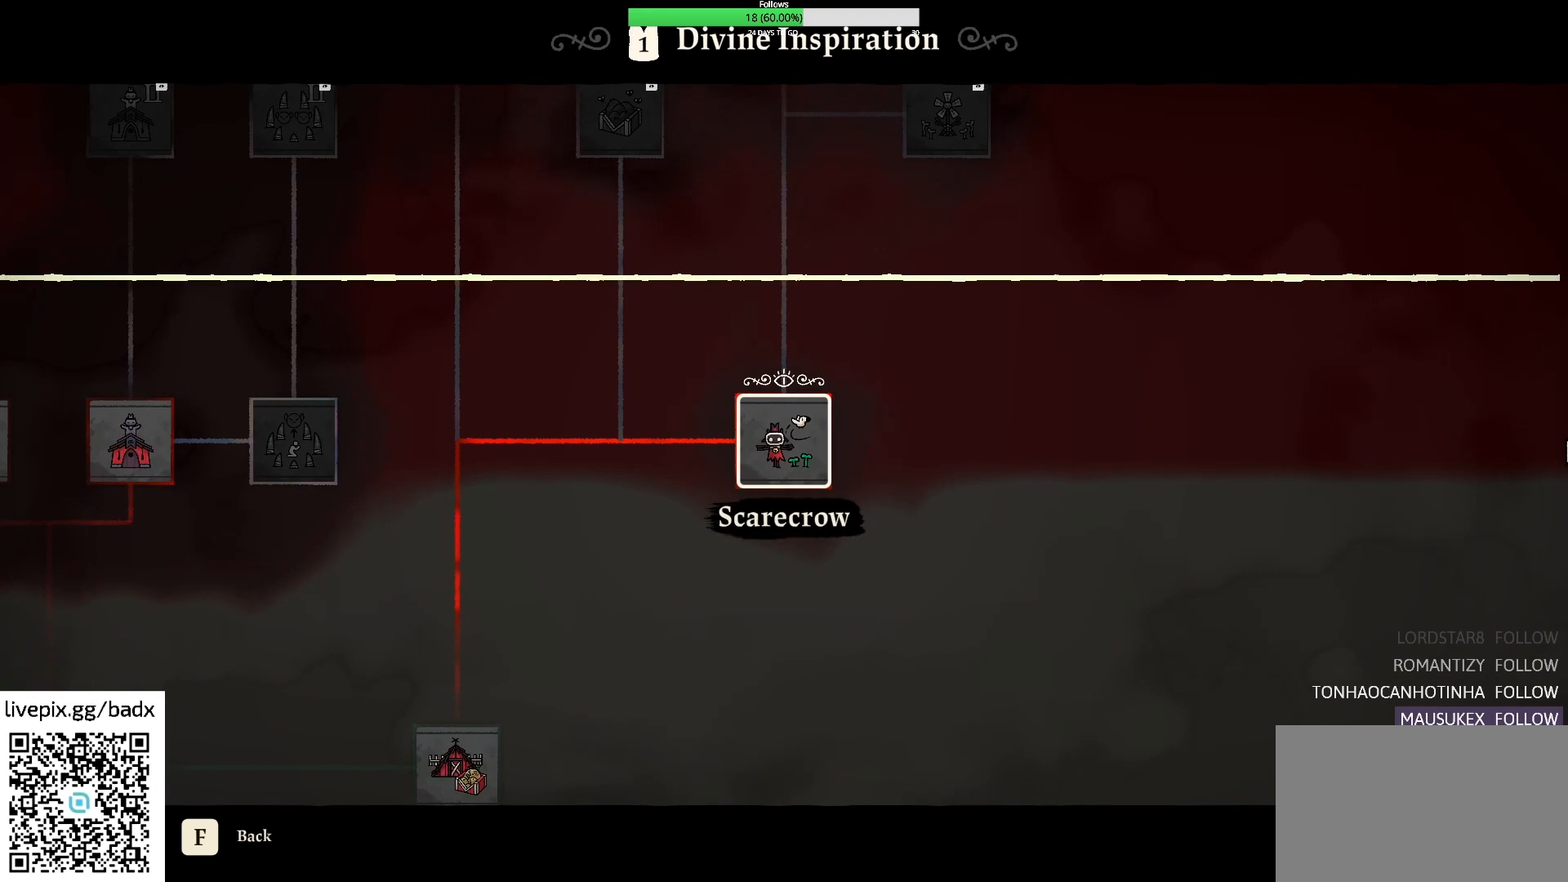
{"keys": [], "mouse": [], "events": []}
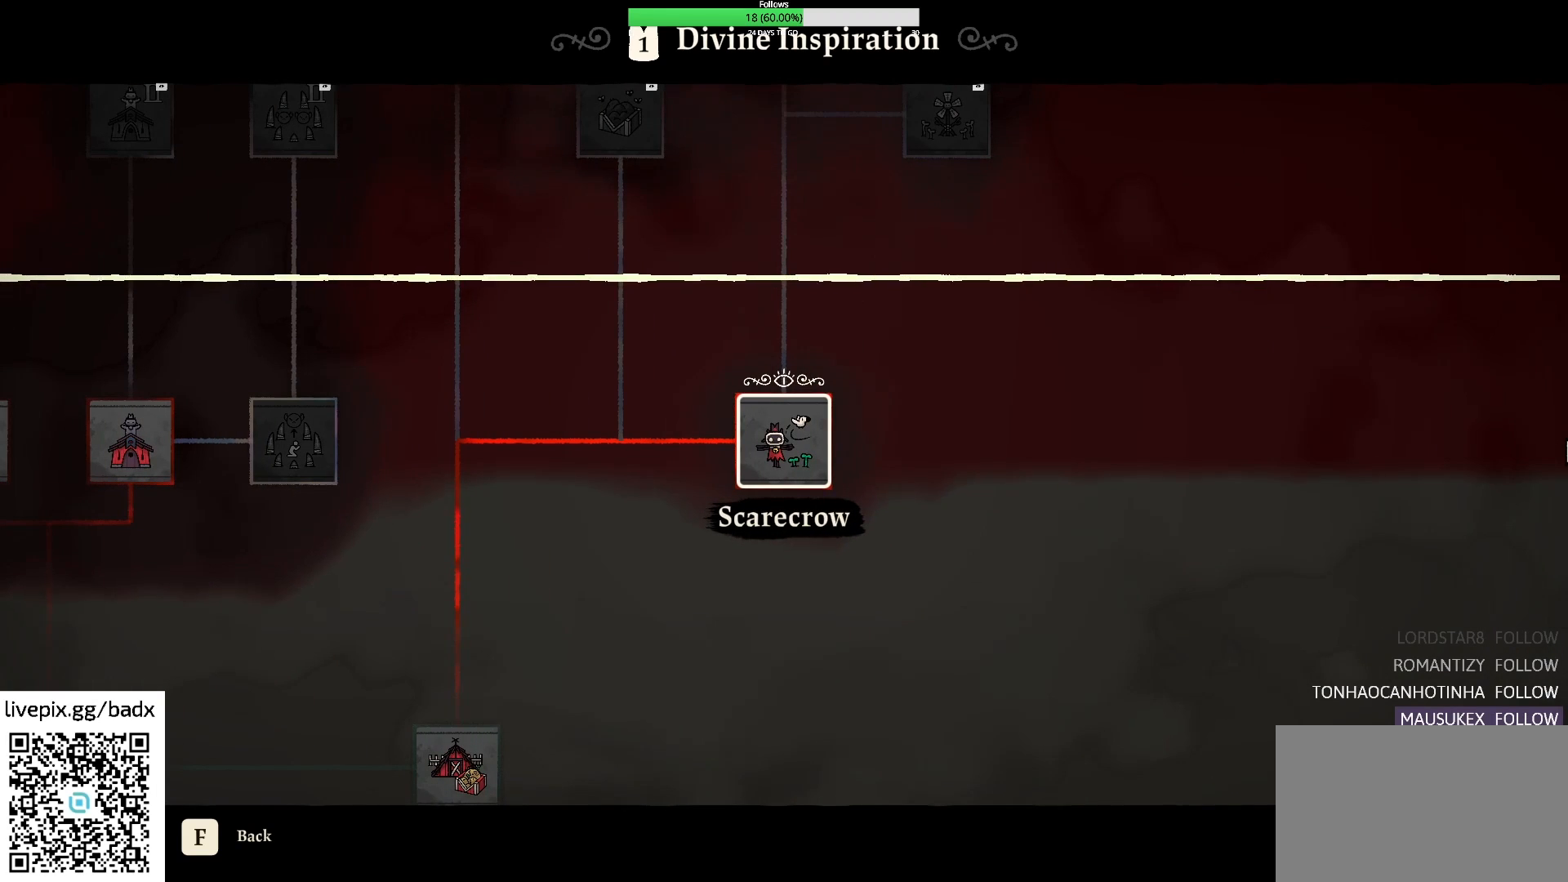
{"keys": [], "mouse": [], "events": []}
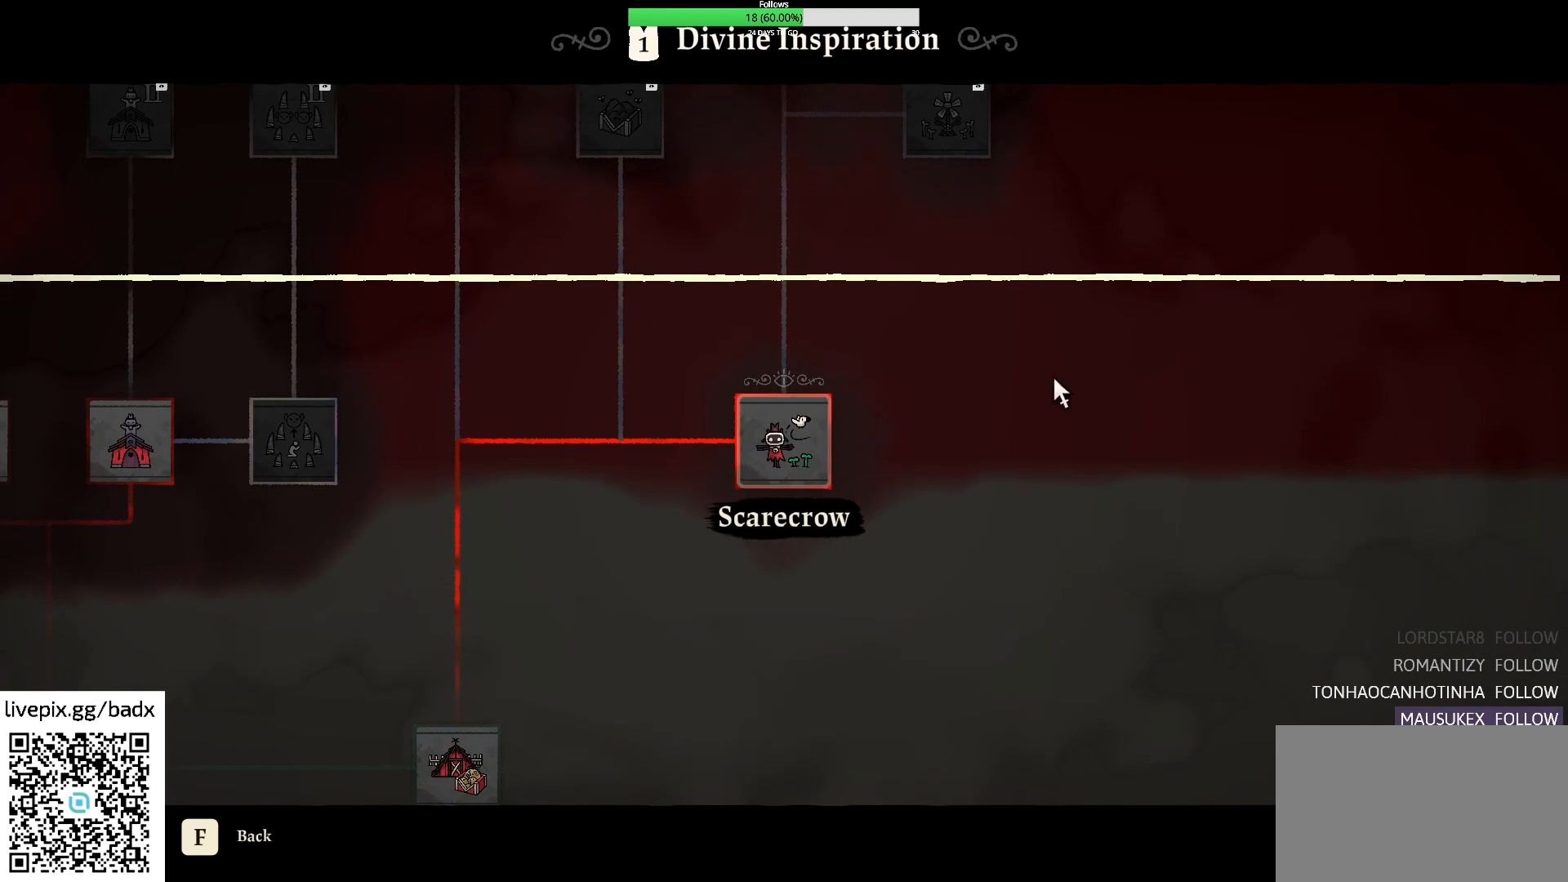
{"keys": [], "mouse": [], "events": []}
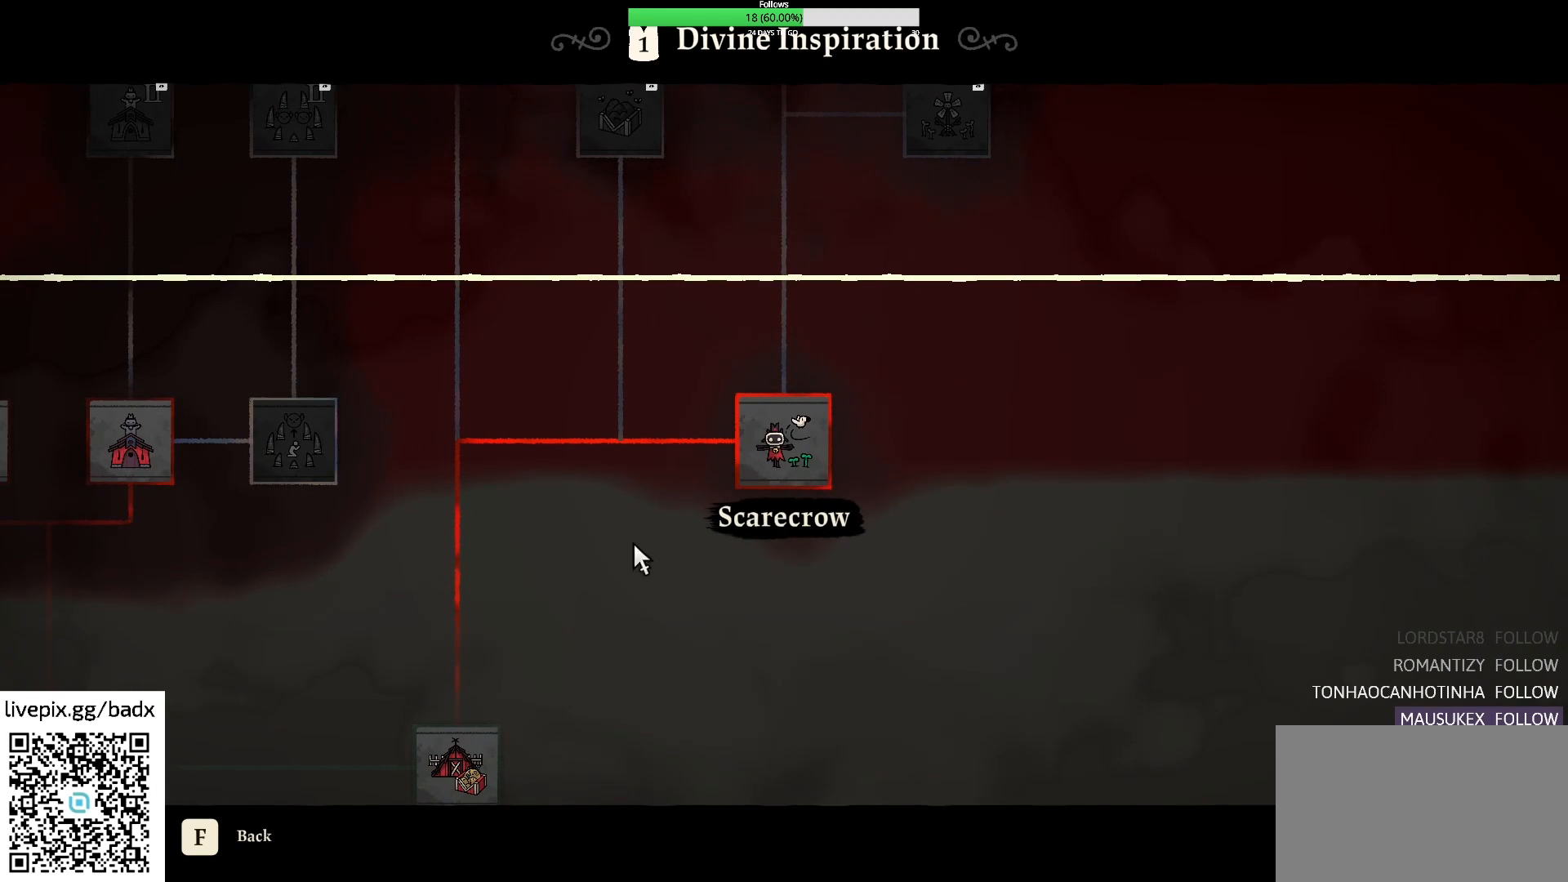
{"keys": [], "mouse": ["left"], "events": [[450, "mouse_left", "down"]]}
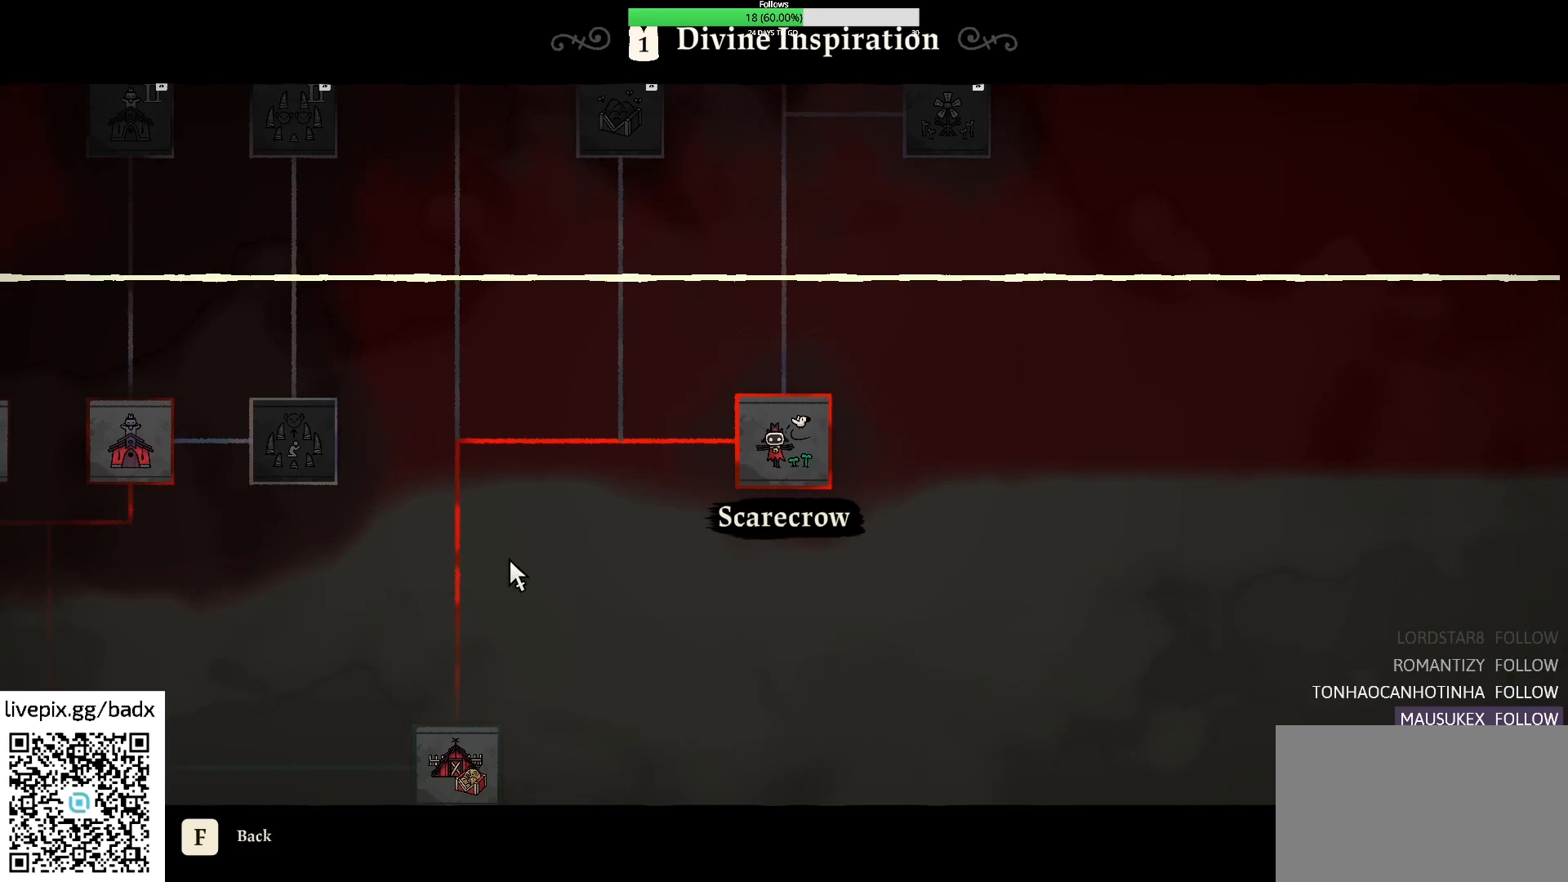
{"keys": [], "mouse": [], "events": [[417, "mouse_left", "up"]]}
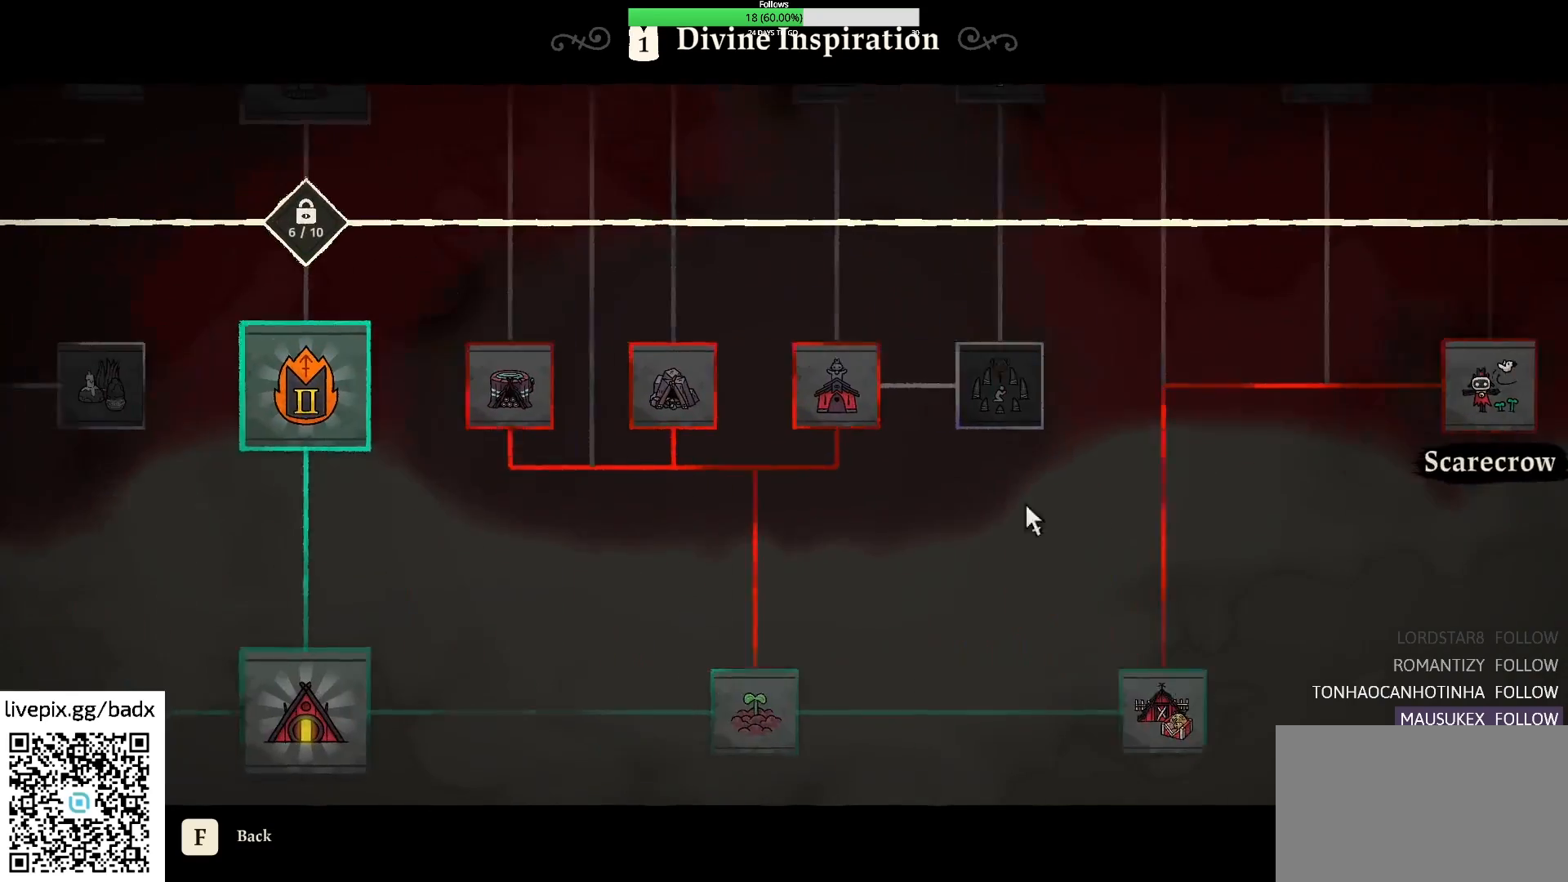
{"keys": [], "mouse": ["left"], "events": [[434, "mouse_left", "down"]]}
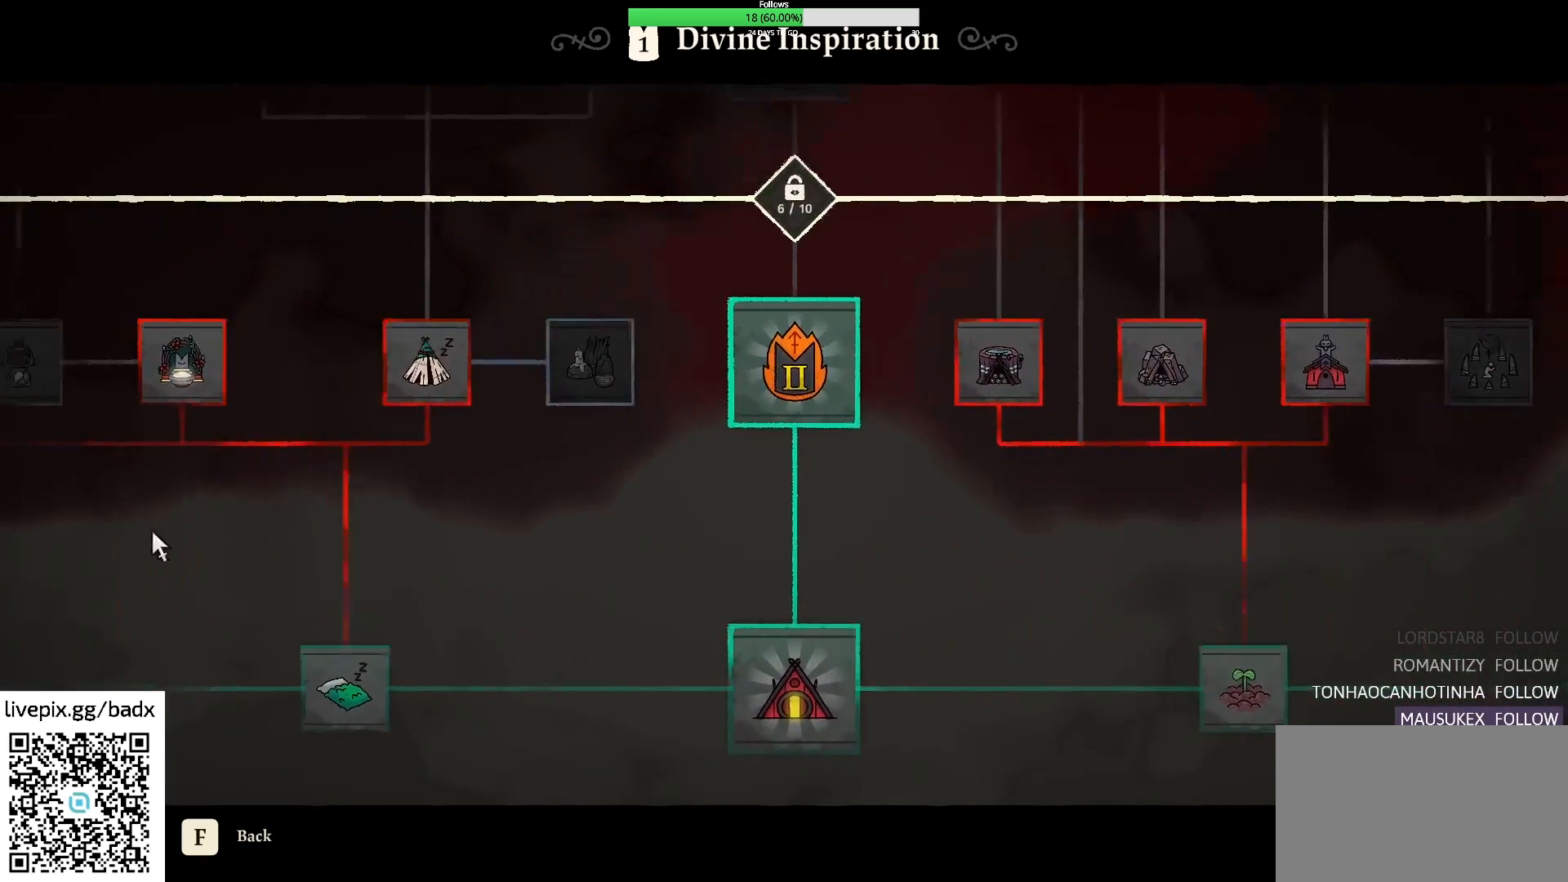
{"keys": [], "mouse": ["left"], "events": []}
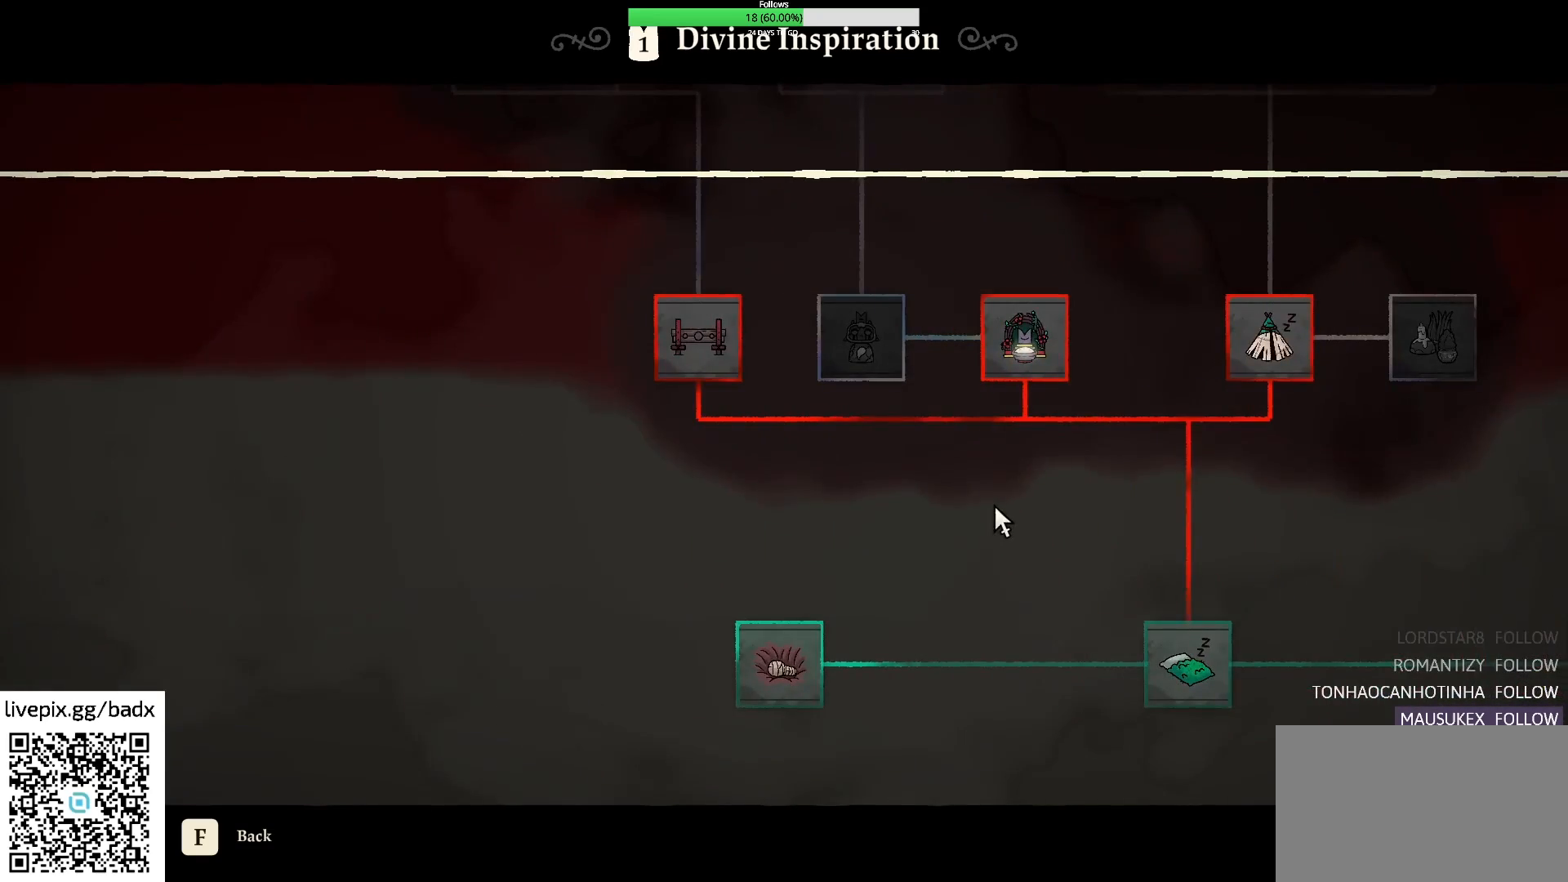
{"keys": [], "mouse": ["left"], "events": []}
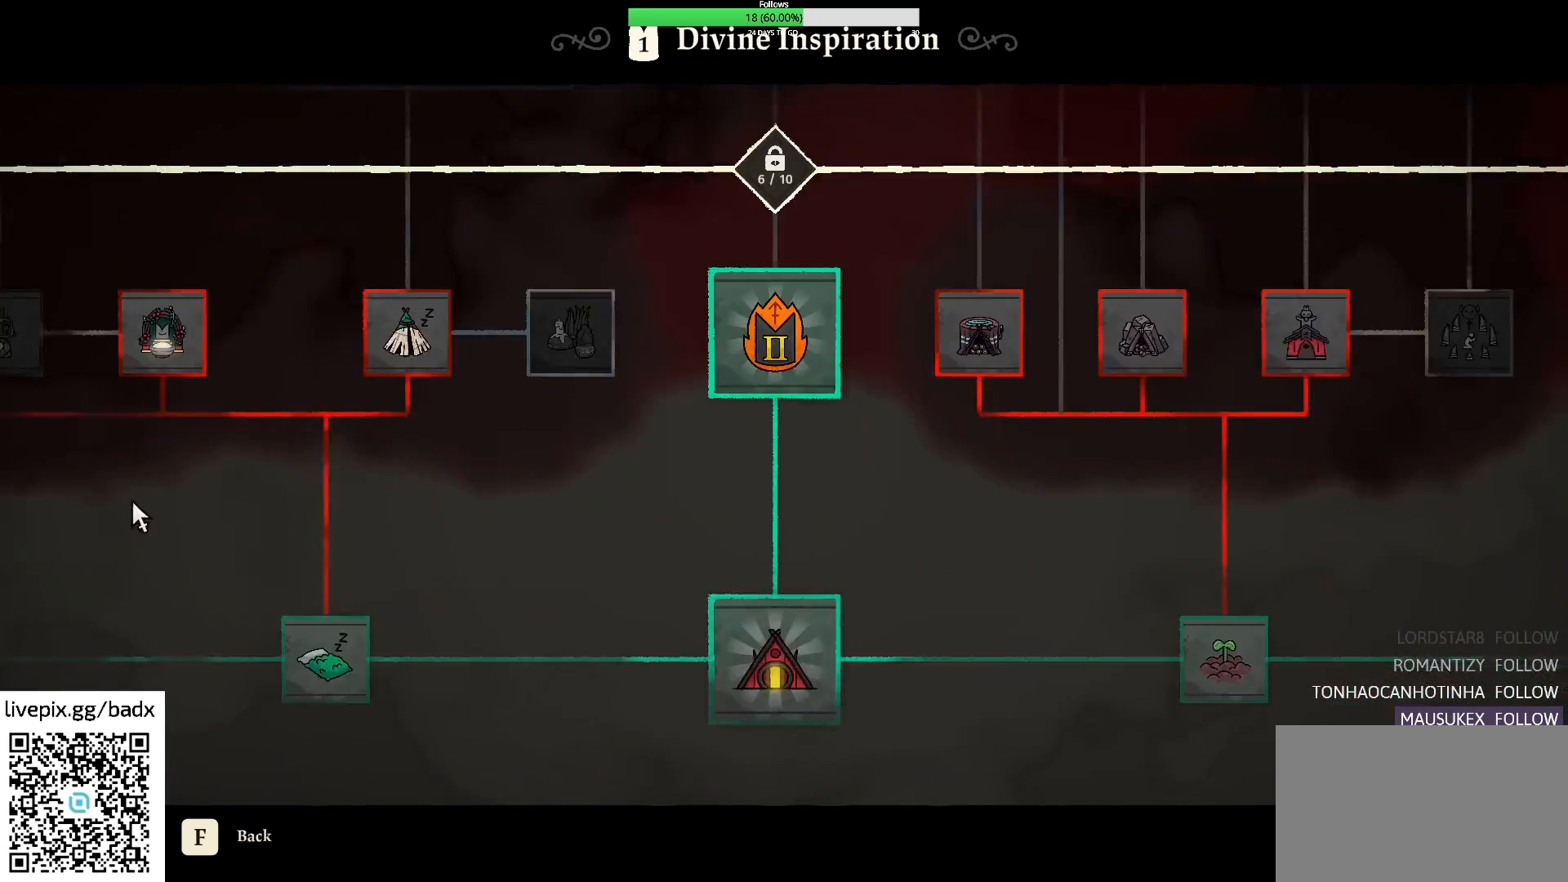
{"keys": [], "mouse": ["left"], "events": [[17, "mouse_left", "up"], [334, "mouse_left", "down"]]}
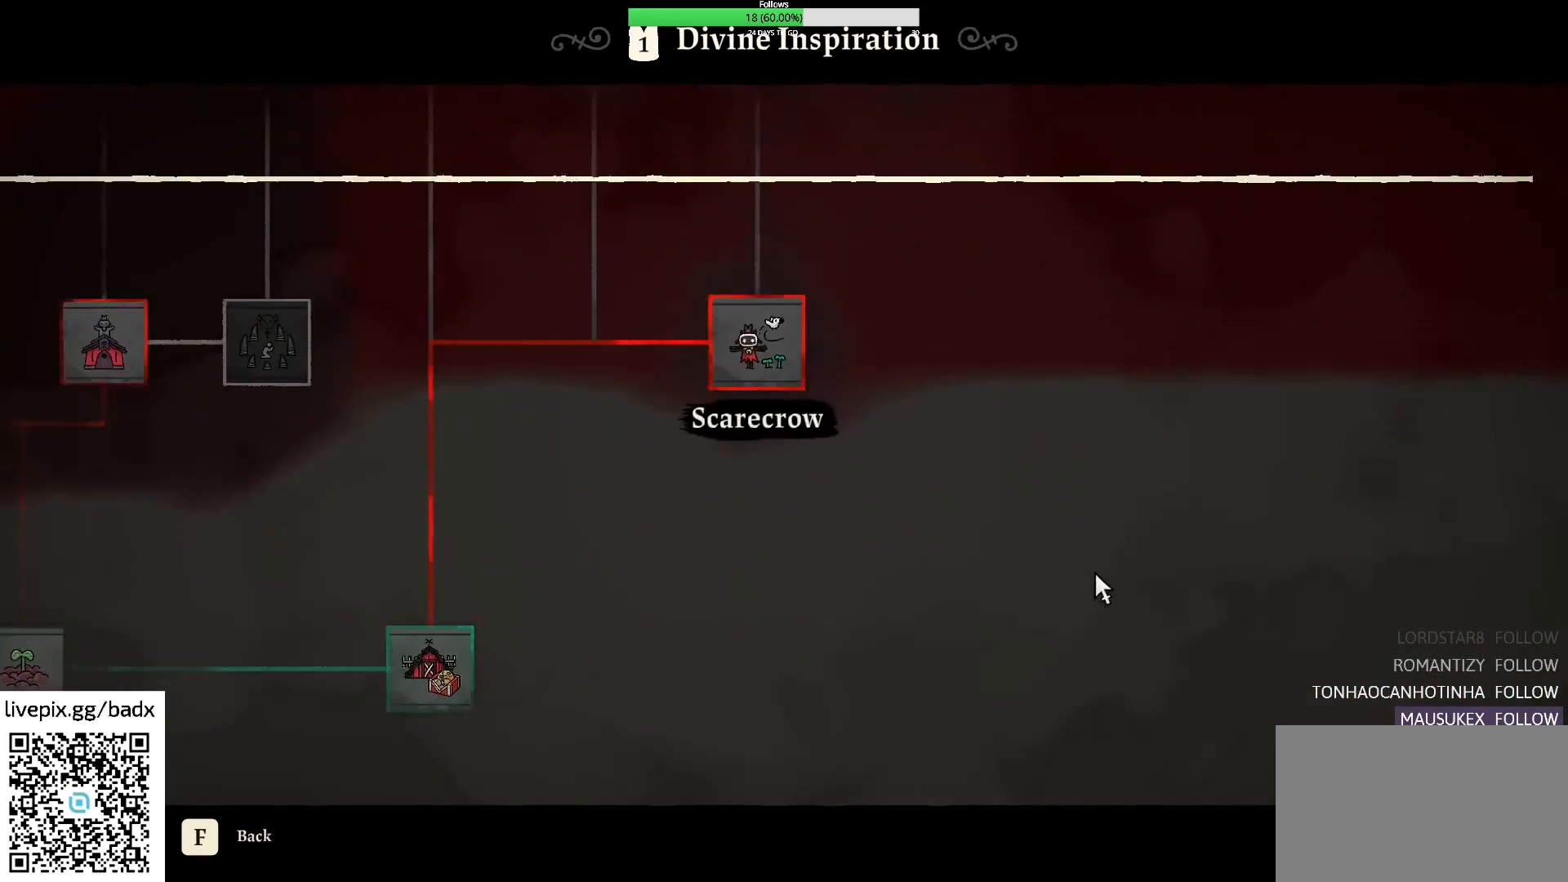
{"keys": [], "mouse": [], "events": [[267, "mouse_left", "up"]]}
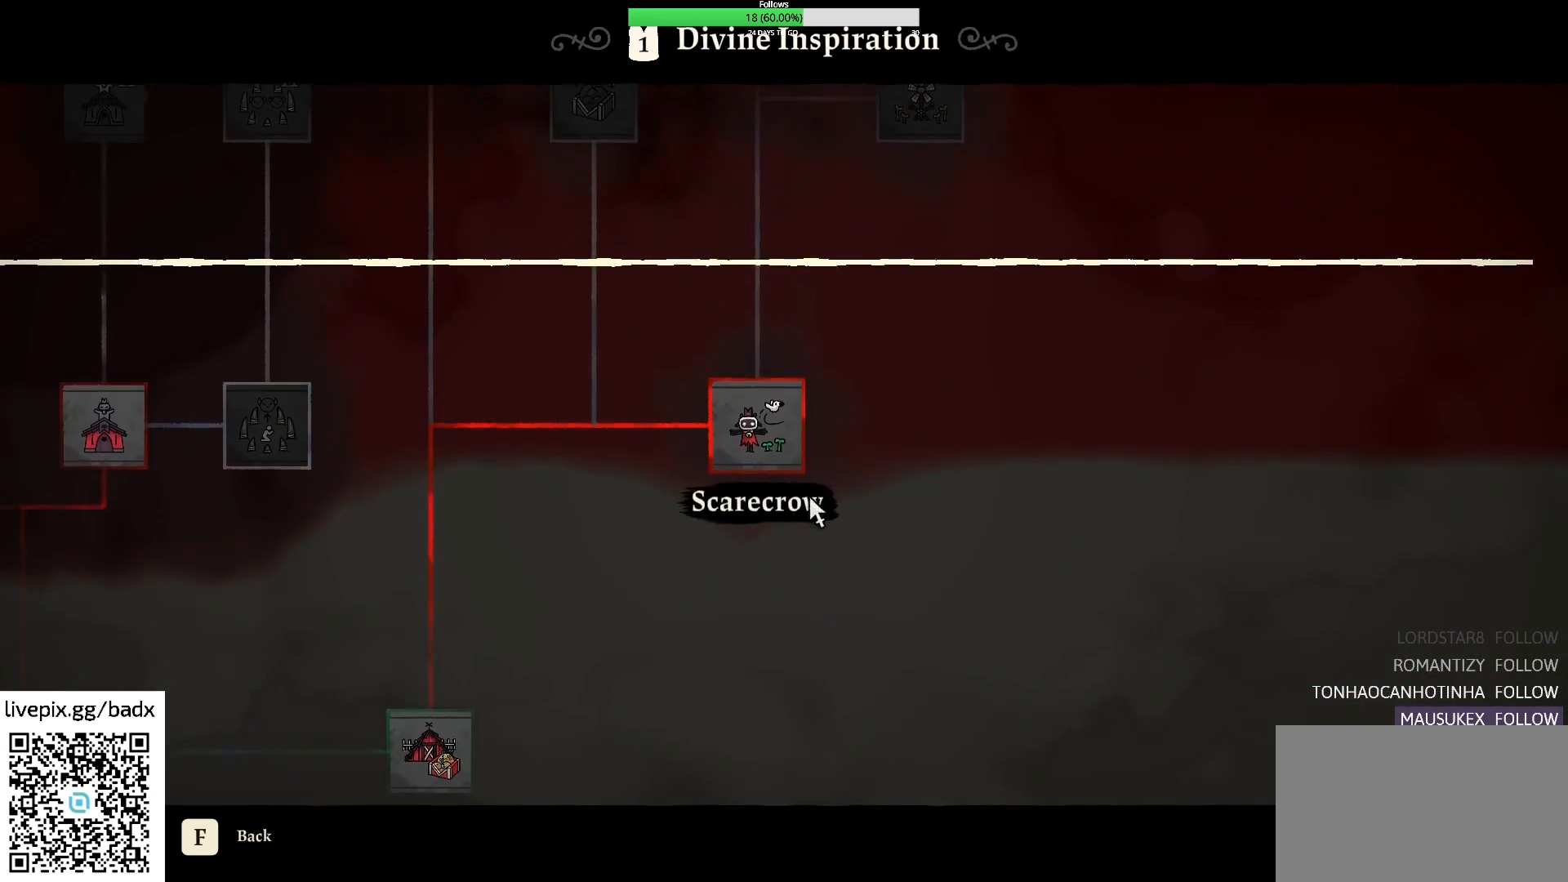
{"keys": [], "mouse": [], "events": [[234, "mouse_left", "down"], [367, "mouse_left", "up"]]}
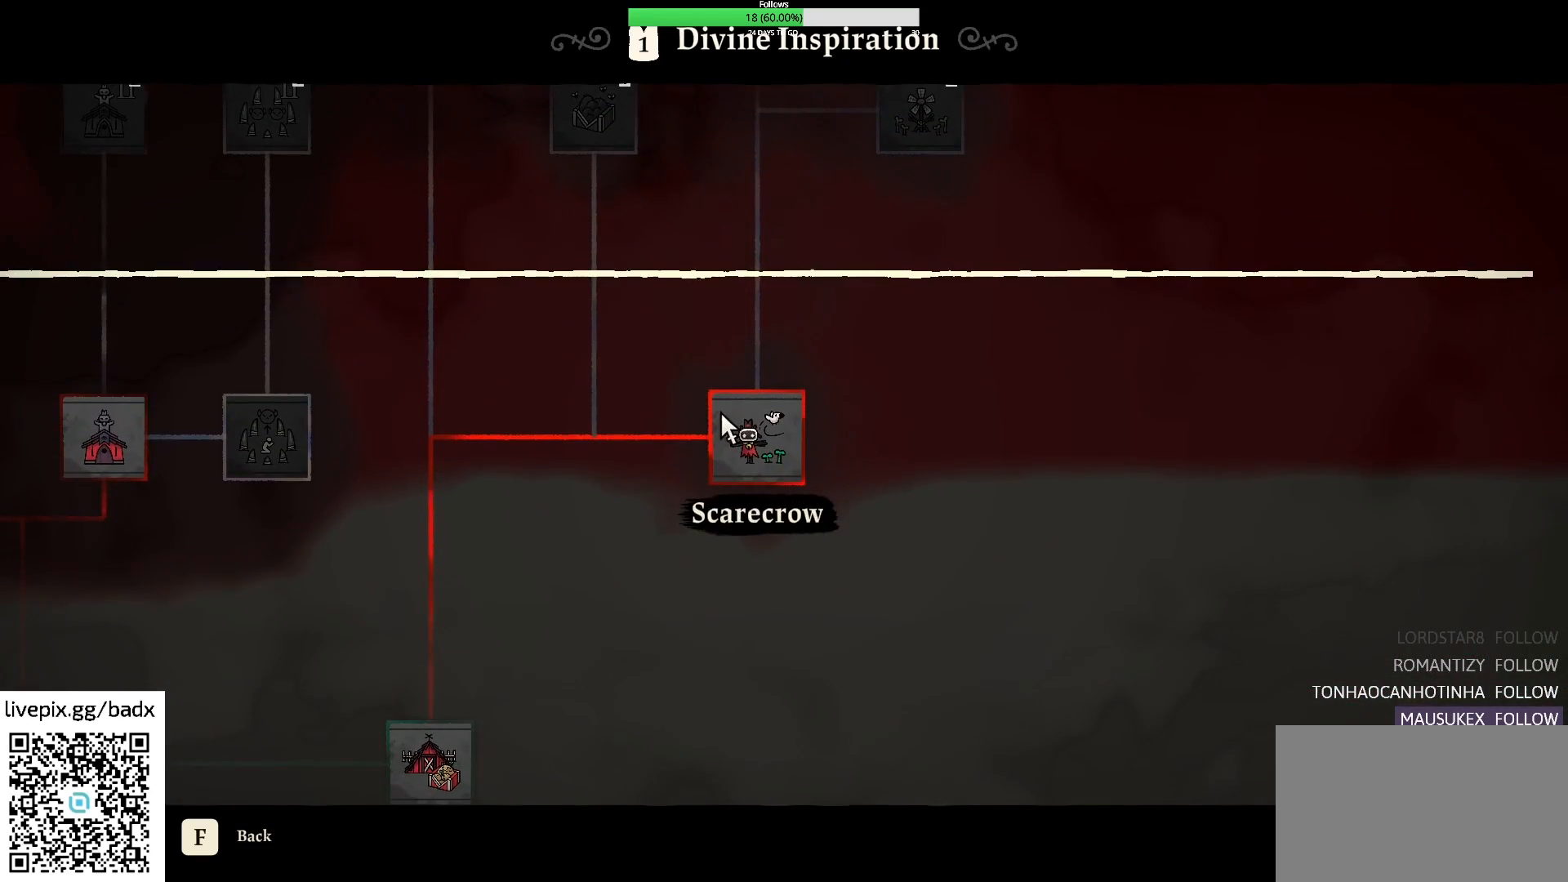
{"keys": [], "mouse": [], "events": [[200, "mouse_left", "down"], [284, "mouse_left", "up"]]}
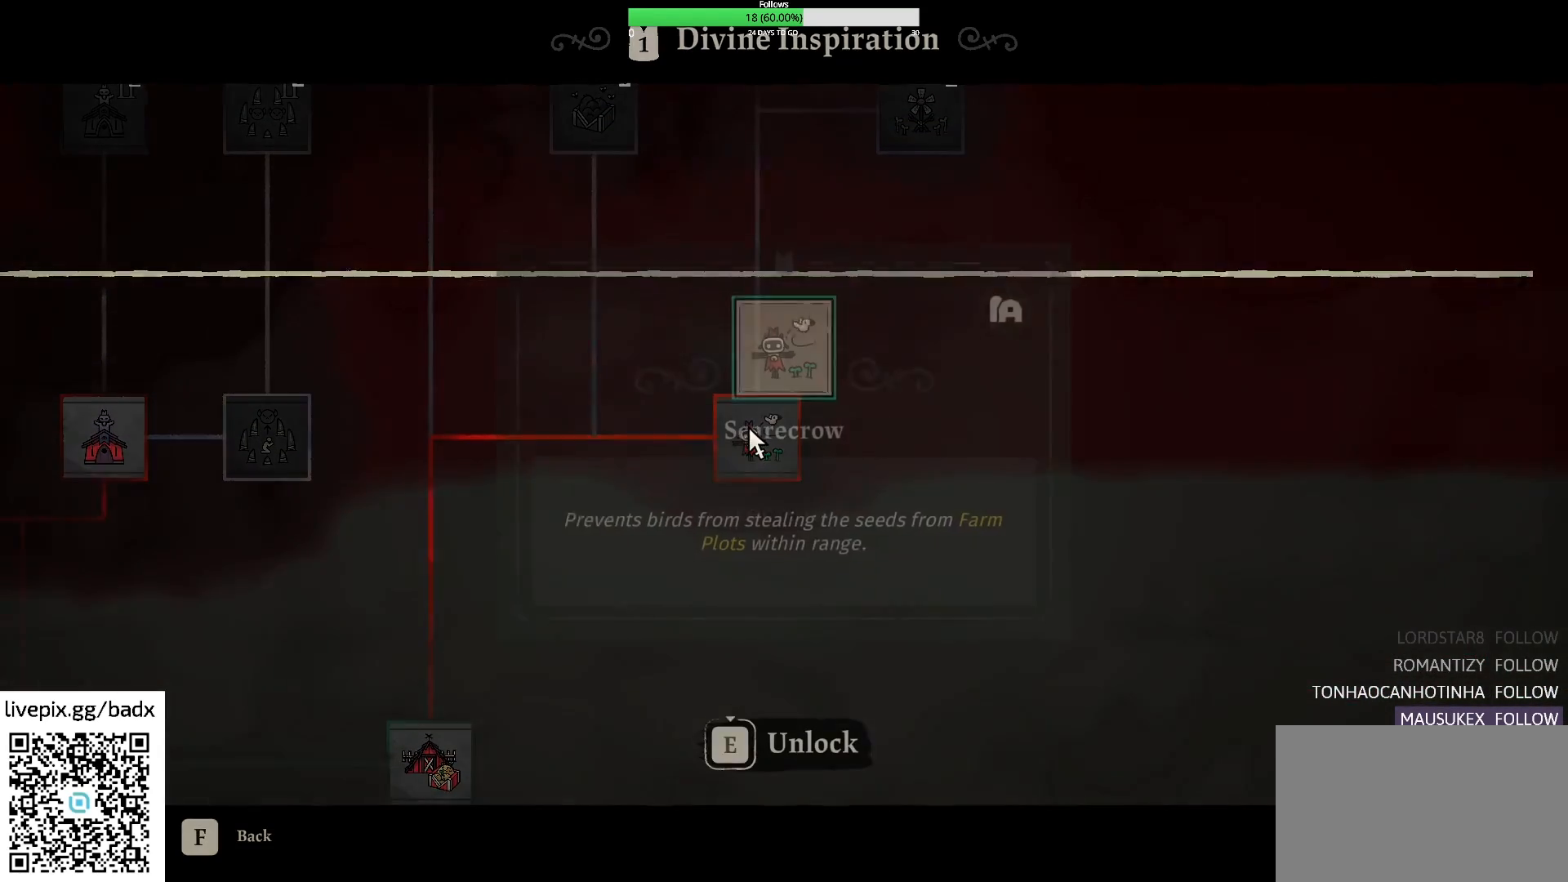
{"keys": [], "mouse": [], "events": []}
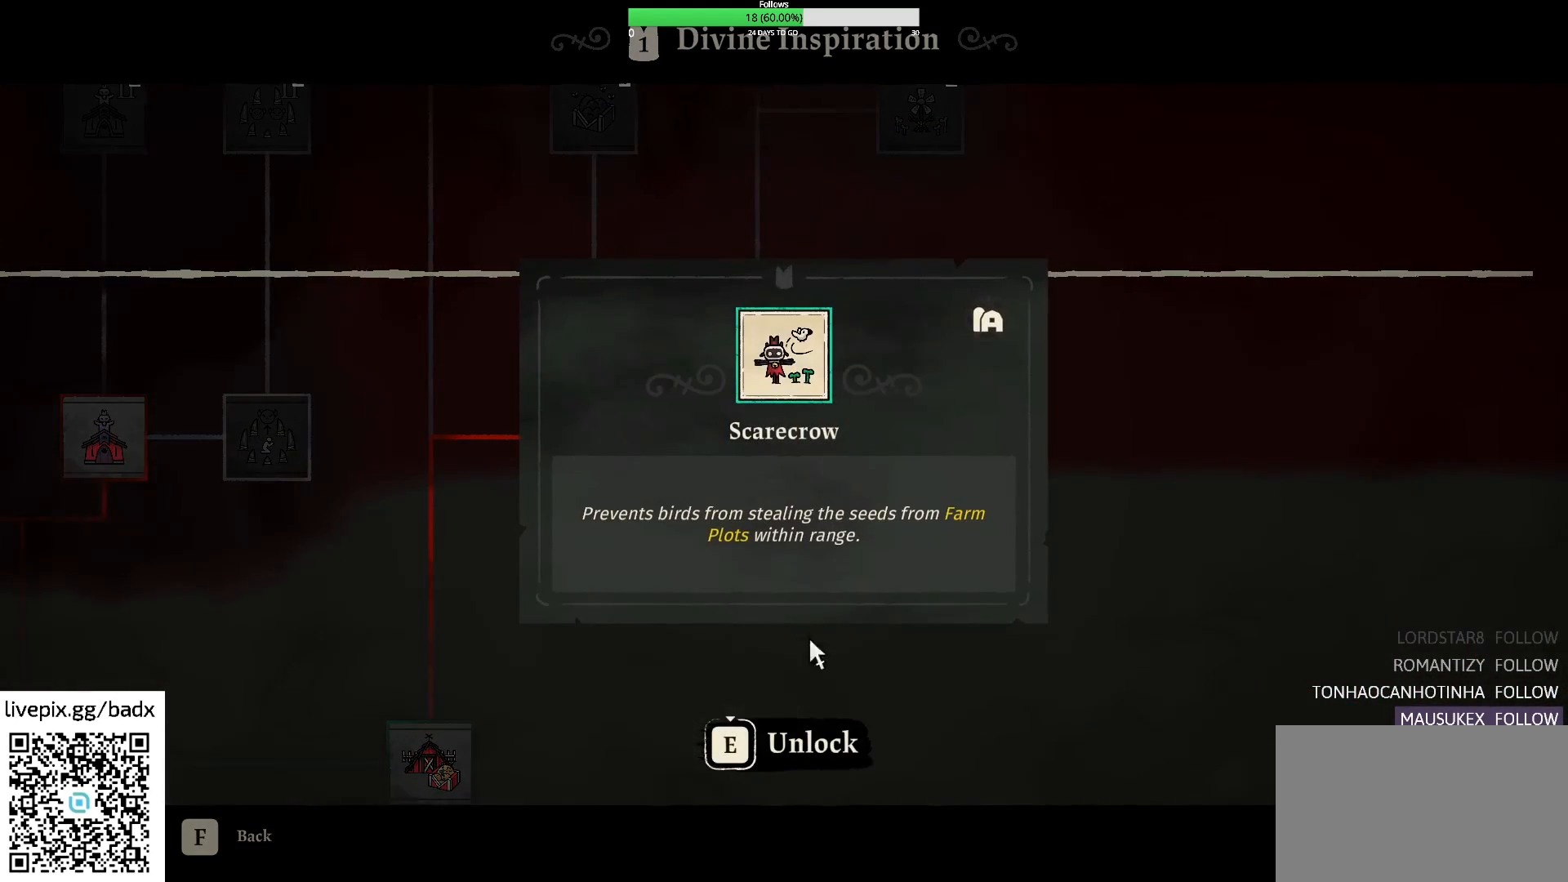
{"keys": [], "mouse": [], "events": []}
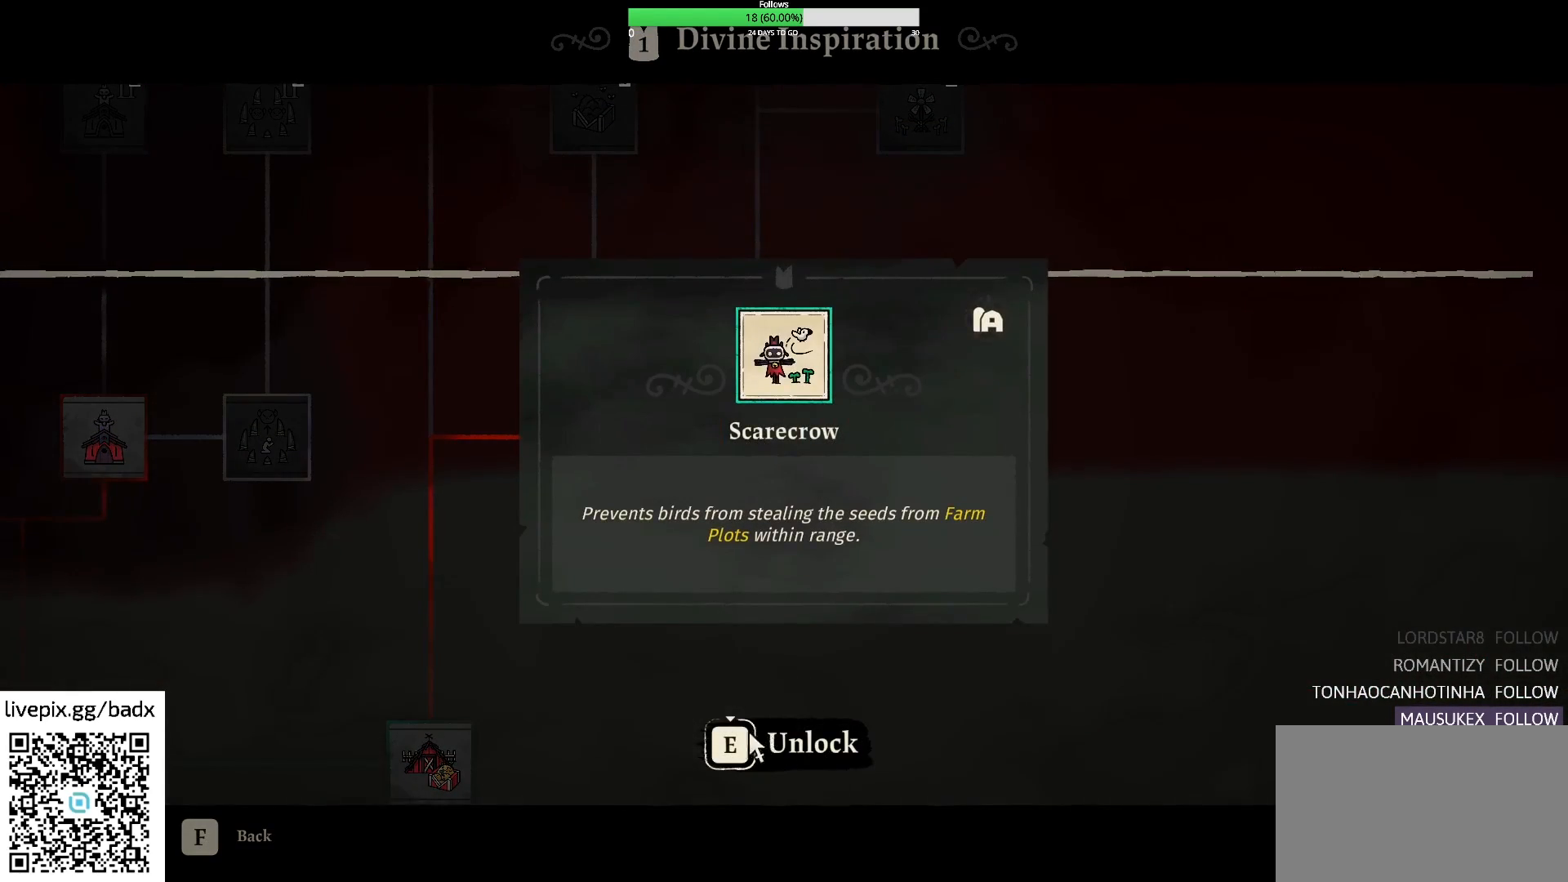
{"keys": [], "mouse": ["left"], "events": [[67, "mouse_left", "down"]]}
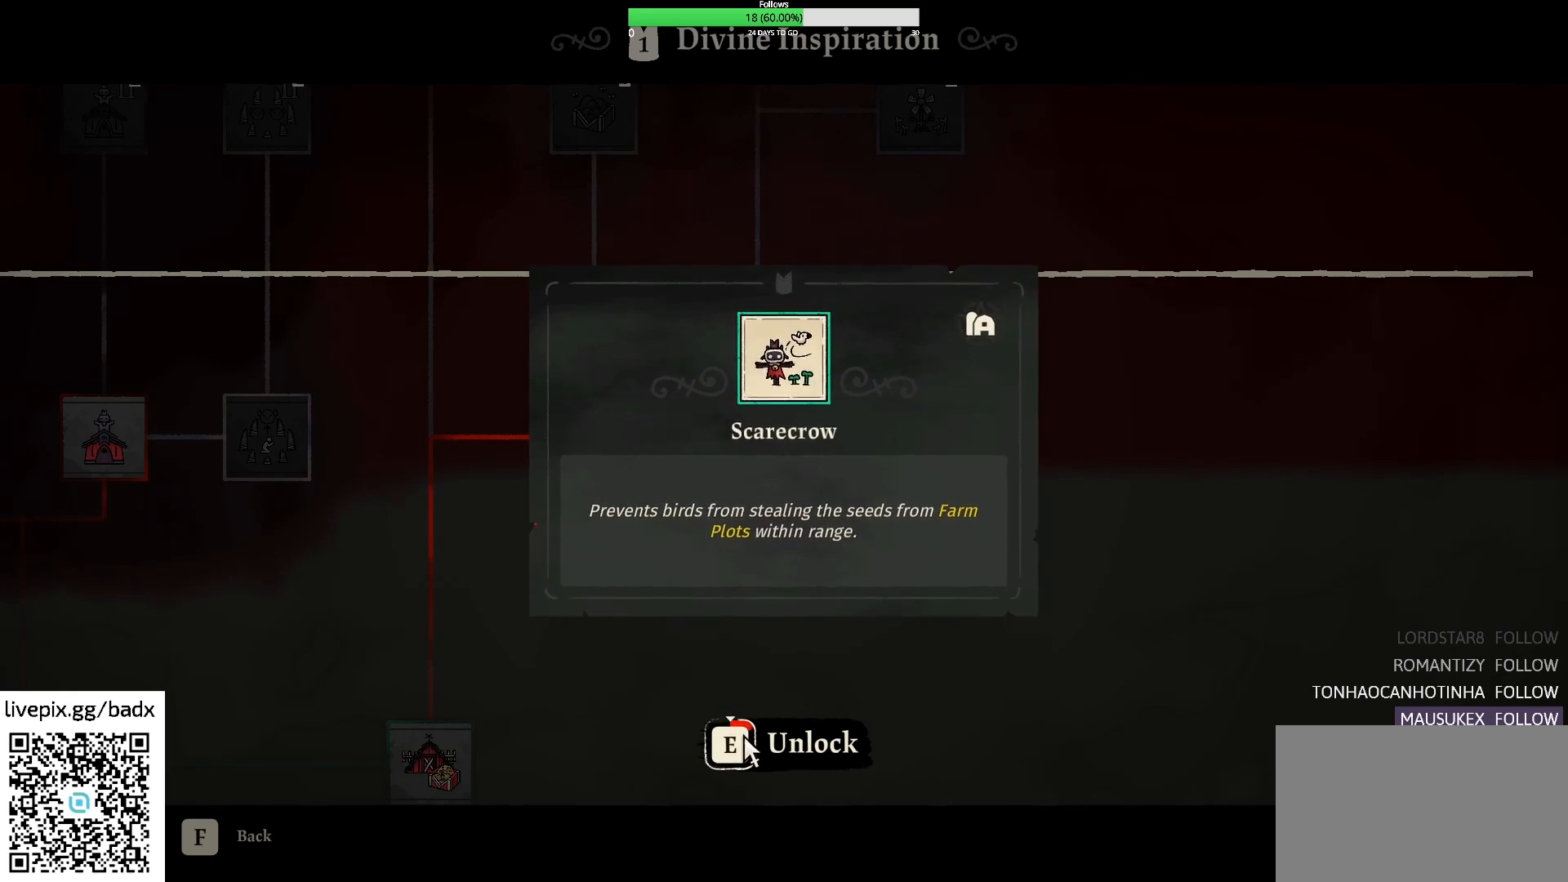
{"keys": [], "mouse": ["left"], "events": []}